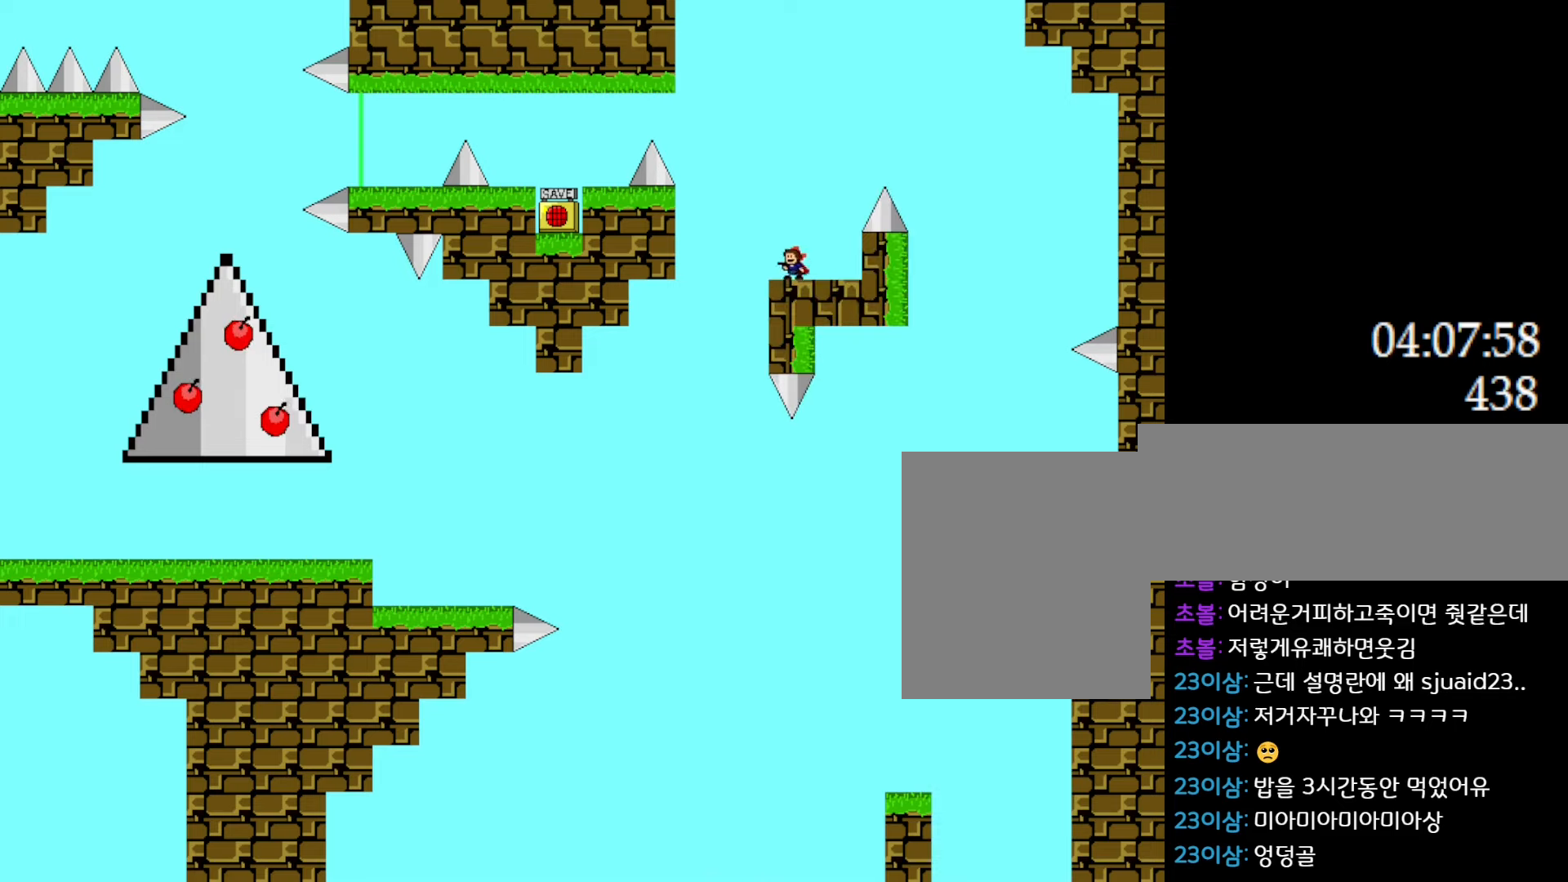
Gameplay with keyboard; each line is a JSON object with the keys held at the frame after it. "events" lists presses ("down") and releases ("up") of "down", "l_up", "left", "r", "r_up", "right", "up" and "z" between this image and that frame as [ms after this image, input, new state], when the widget could be followed in between. No other keys are recorded. Mouse input is not recorded. Key names are as the overlay labels them; some are game actions (e.g. jump) rather than physical keys.
{"keys": ["left"], "events": [[133, "l_up", "down"], [150, "left", "down"], [483, "l_up", "up"]]}
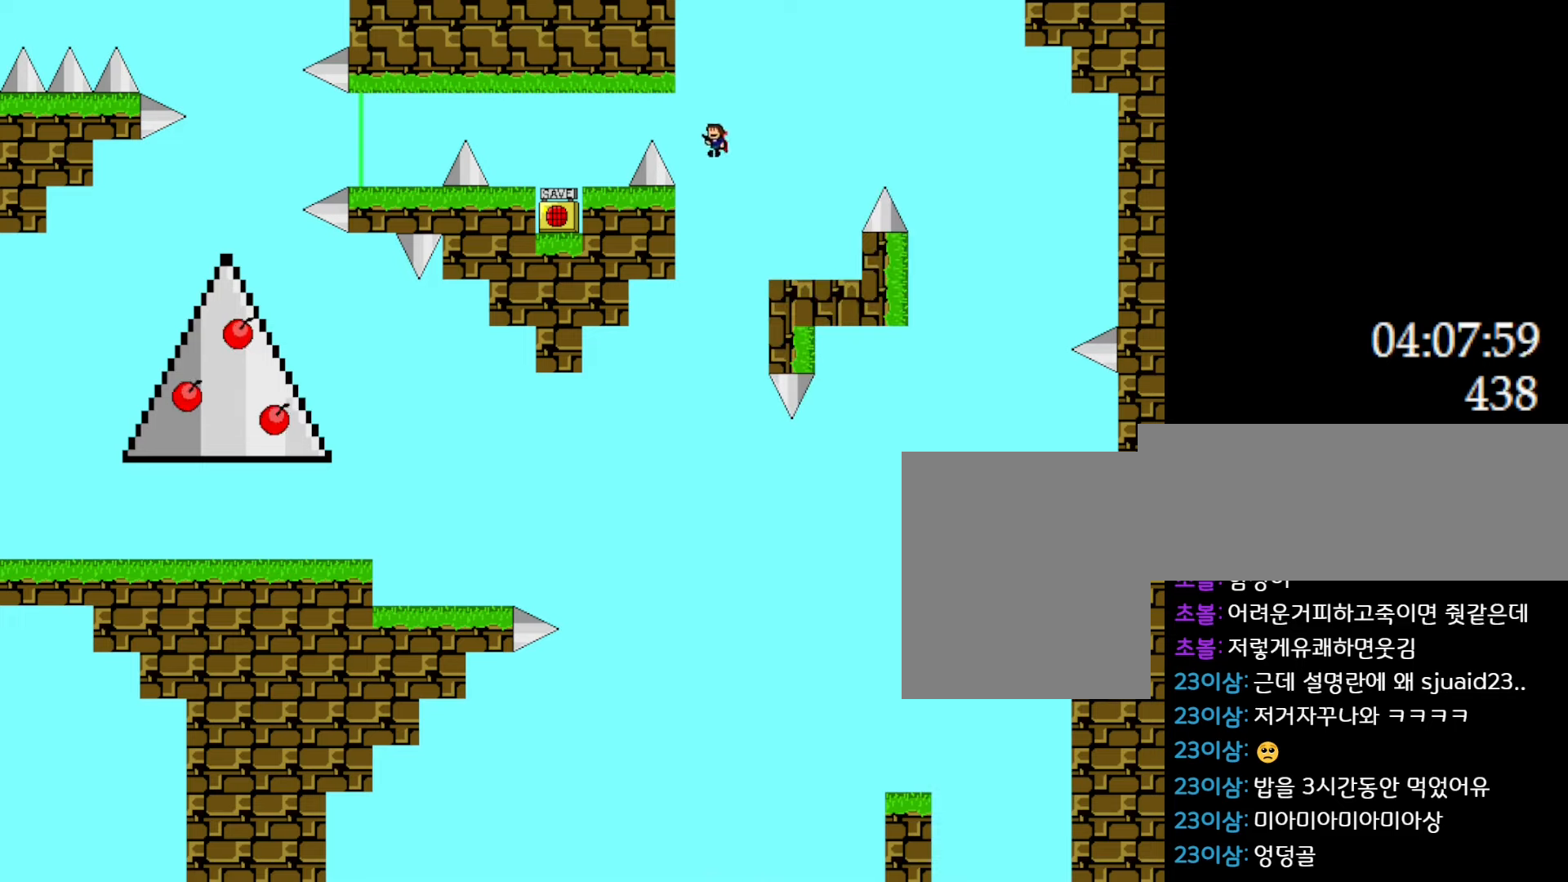
{"keys": ["left"], "events": [[116, "l_up", "down"], [366, "l_up", "up"]]}
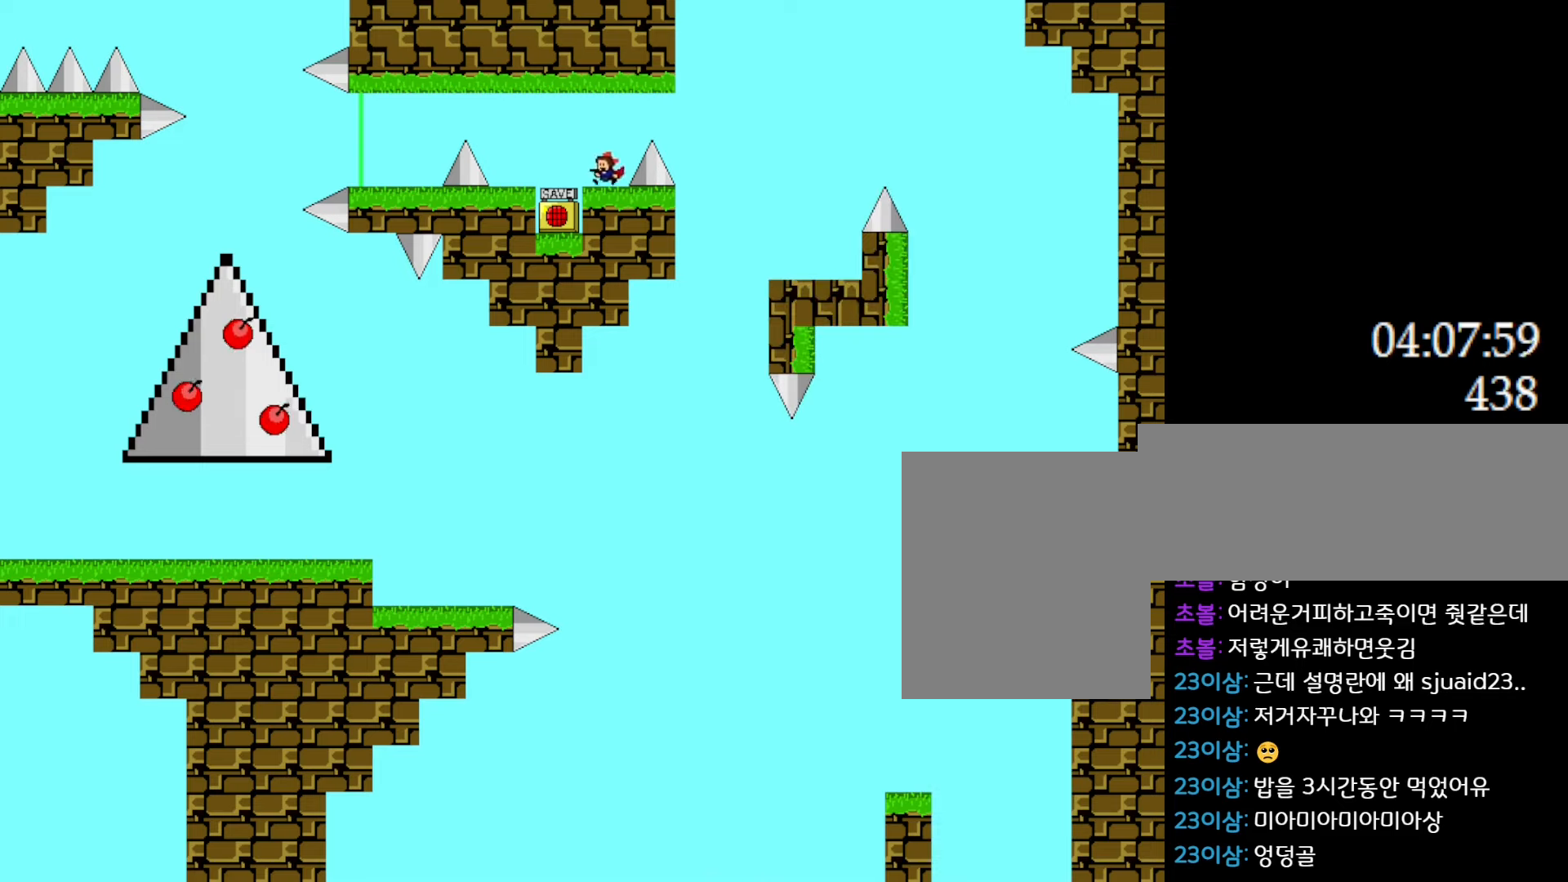
{"keys": [], "events": [[333, "left", "up"], [416, "z", "down"], [500, "z", "up"]]}
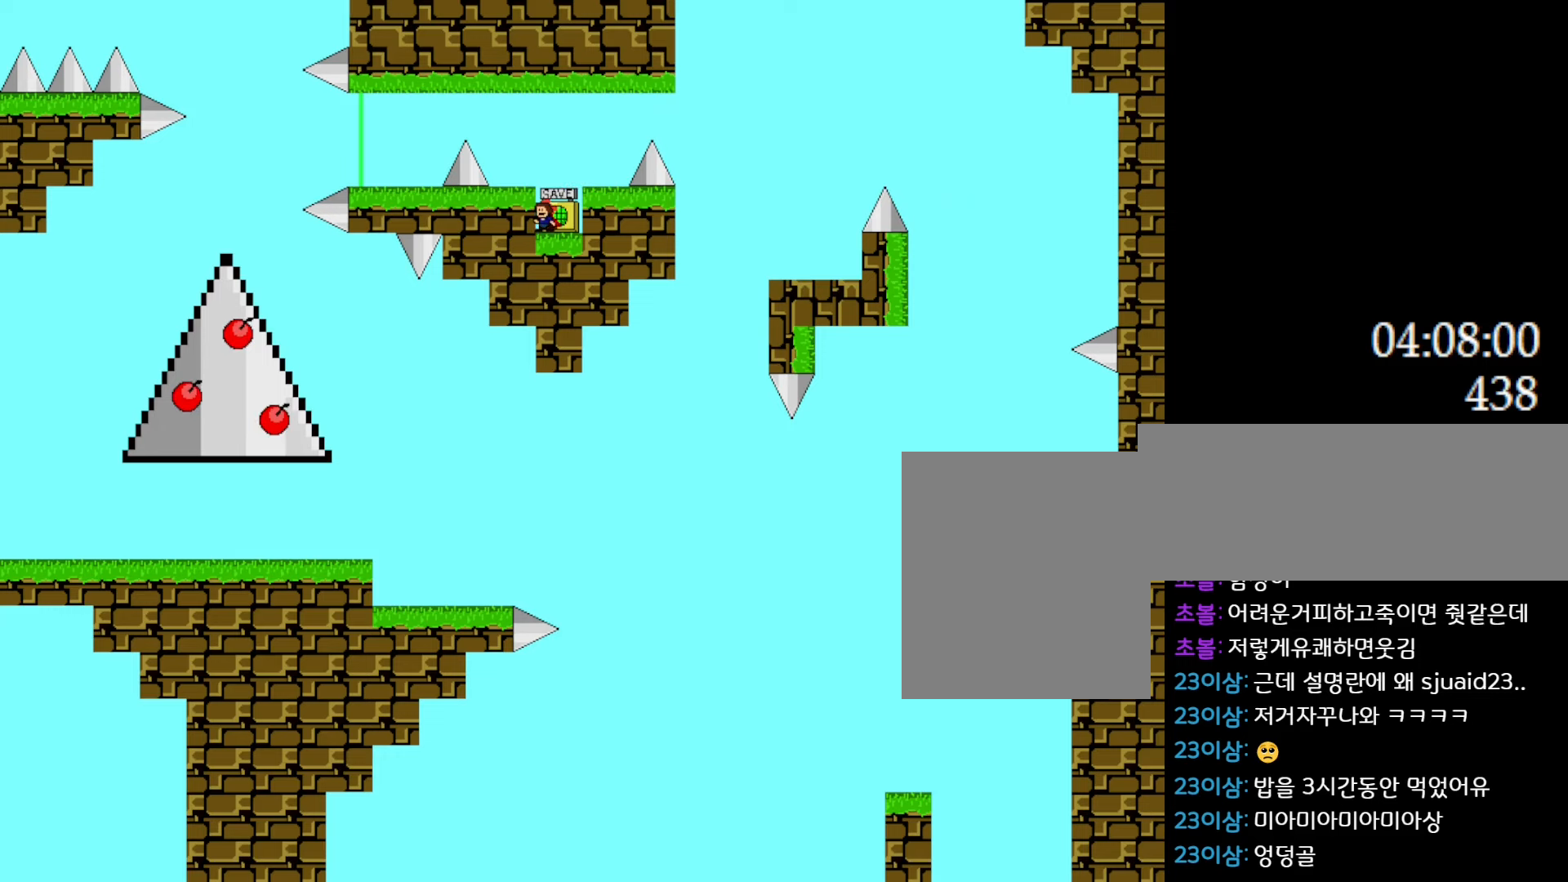
{"keys": ["left"], "events": [[50, "z", "down"], [166, "left", "down"], [166, "r", "down"], [166, "z", "up"], [183, "r", "up"], [250, "l_up", "down"], [366, "l_up", "up"]]}
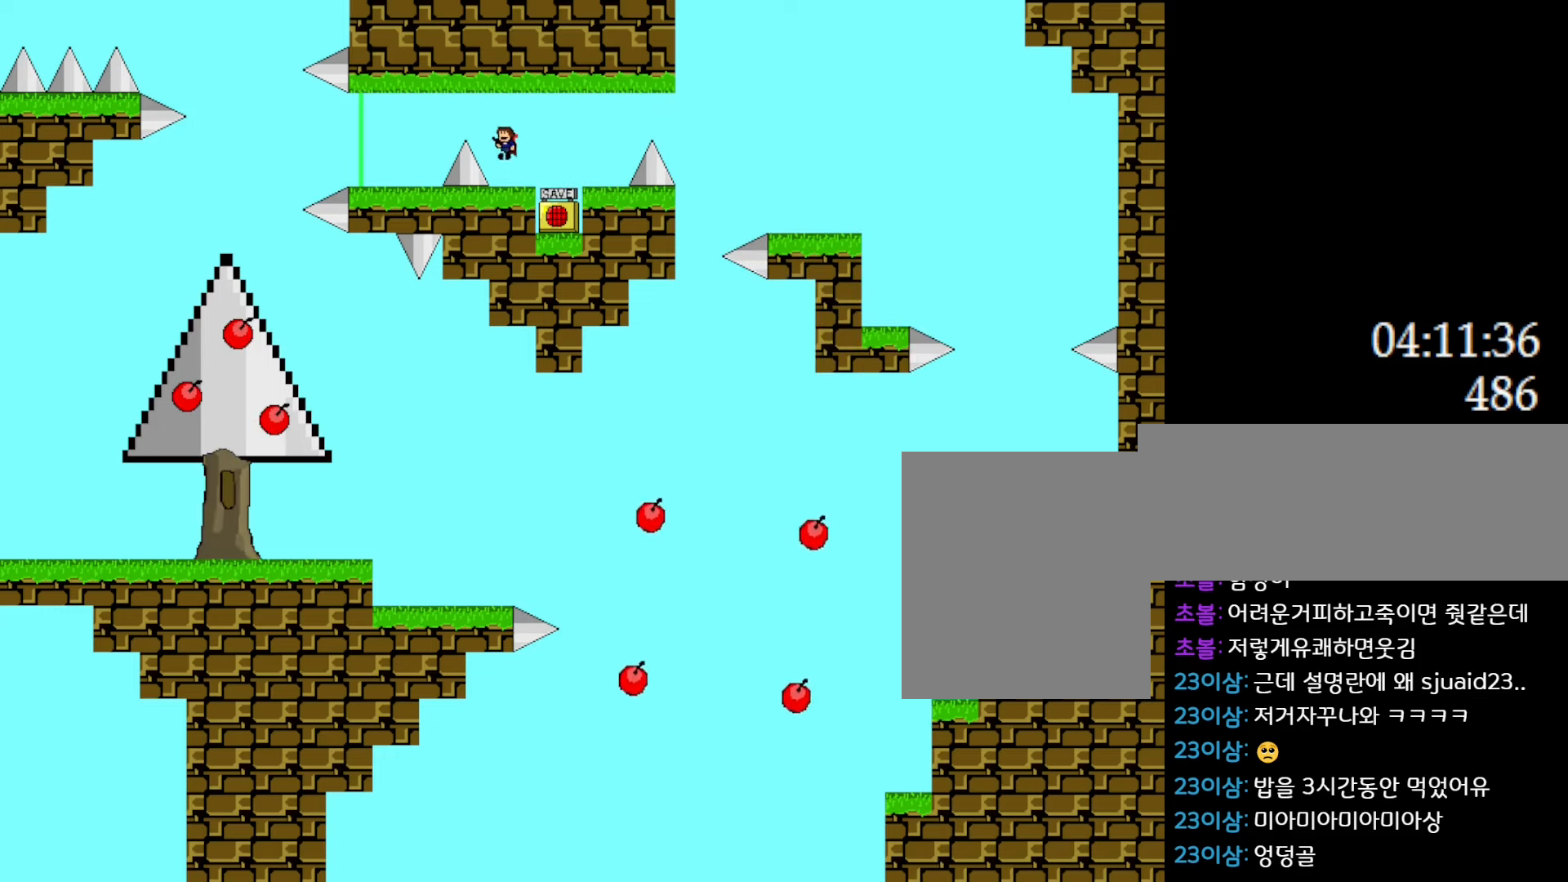
{"keys": ["left"], "events": [[50, "l_up", "down"], [266, "l_up", "up"]]}
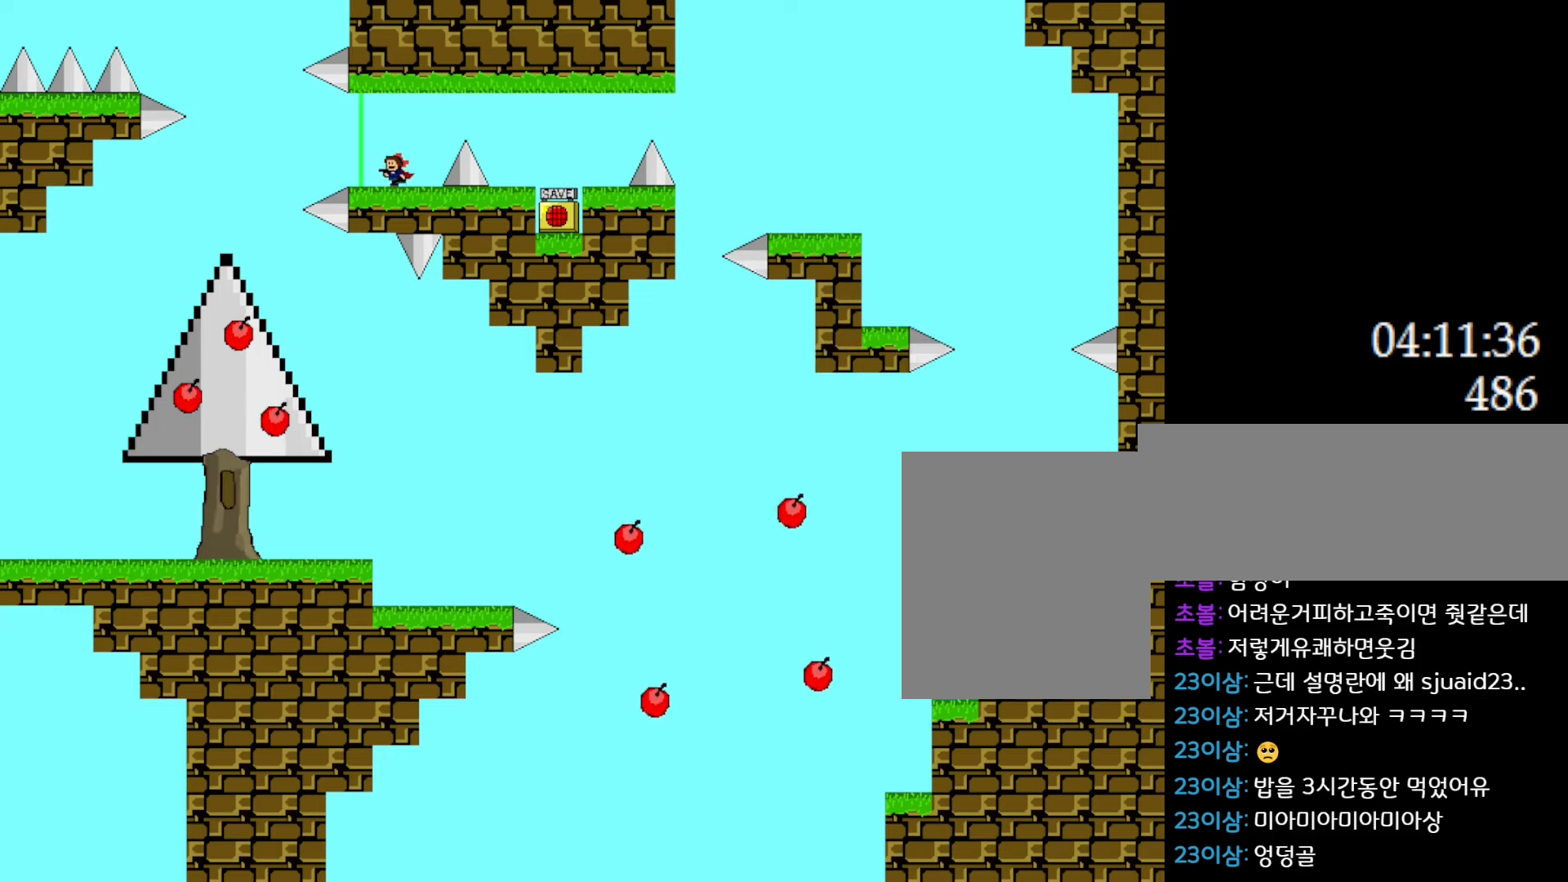
{"keys": ["l_up", "left"], "events": [[216, "l_up", "down"], [350, "l_up", "up"], [500, "l_up", "down"]]}
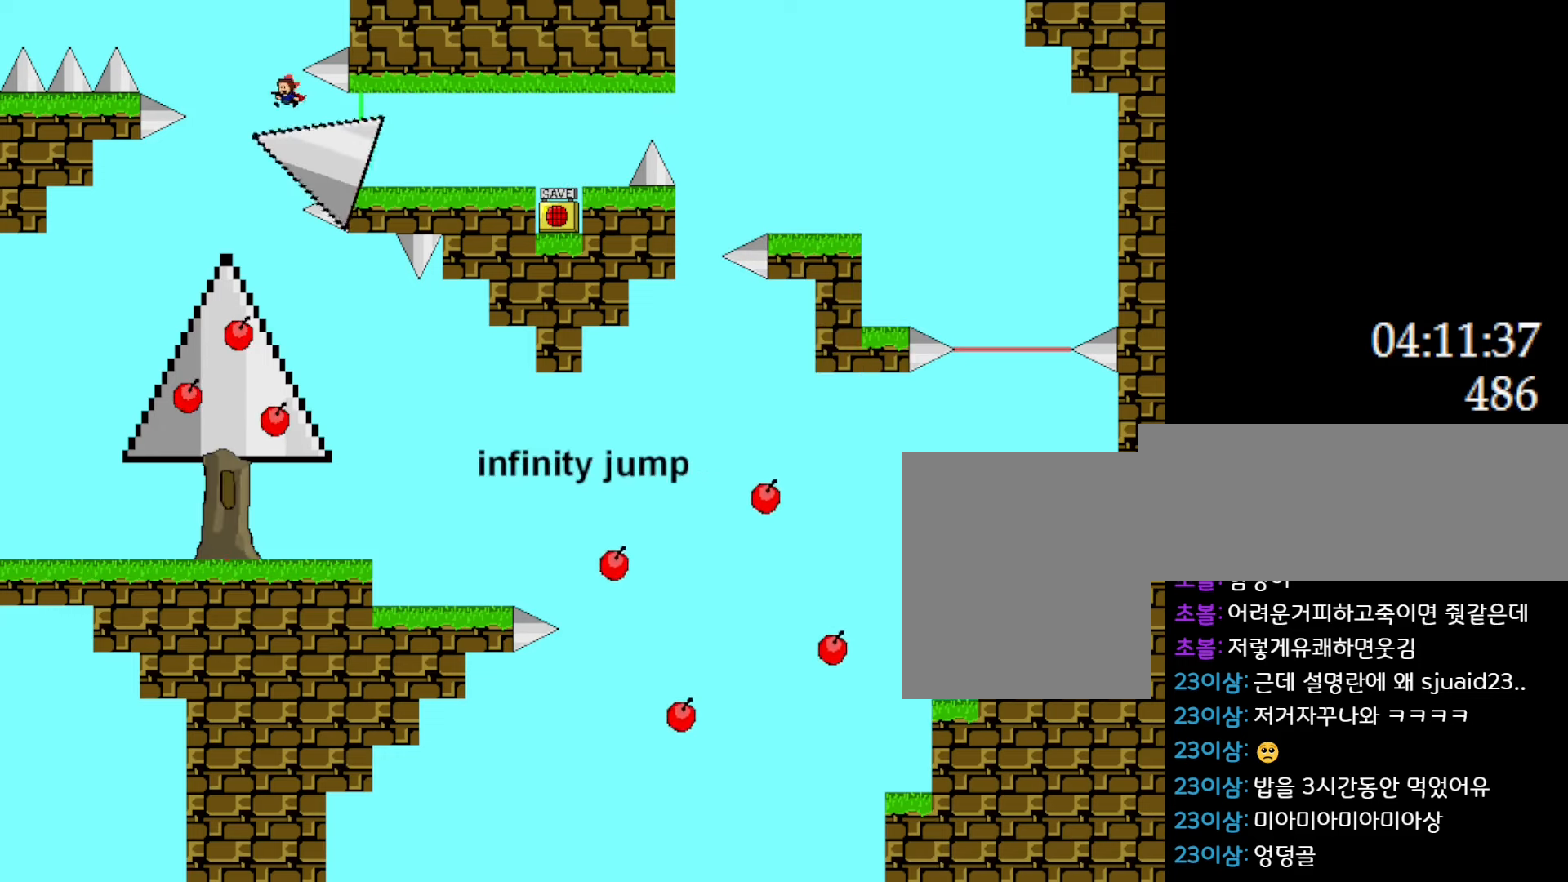
{"keys": ["left"], "events": [[283, "l_up", "up"]]}
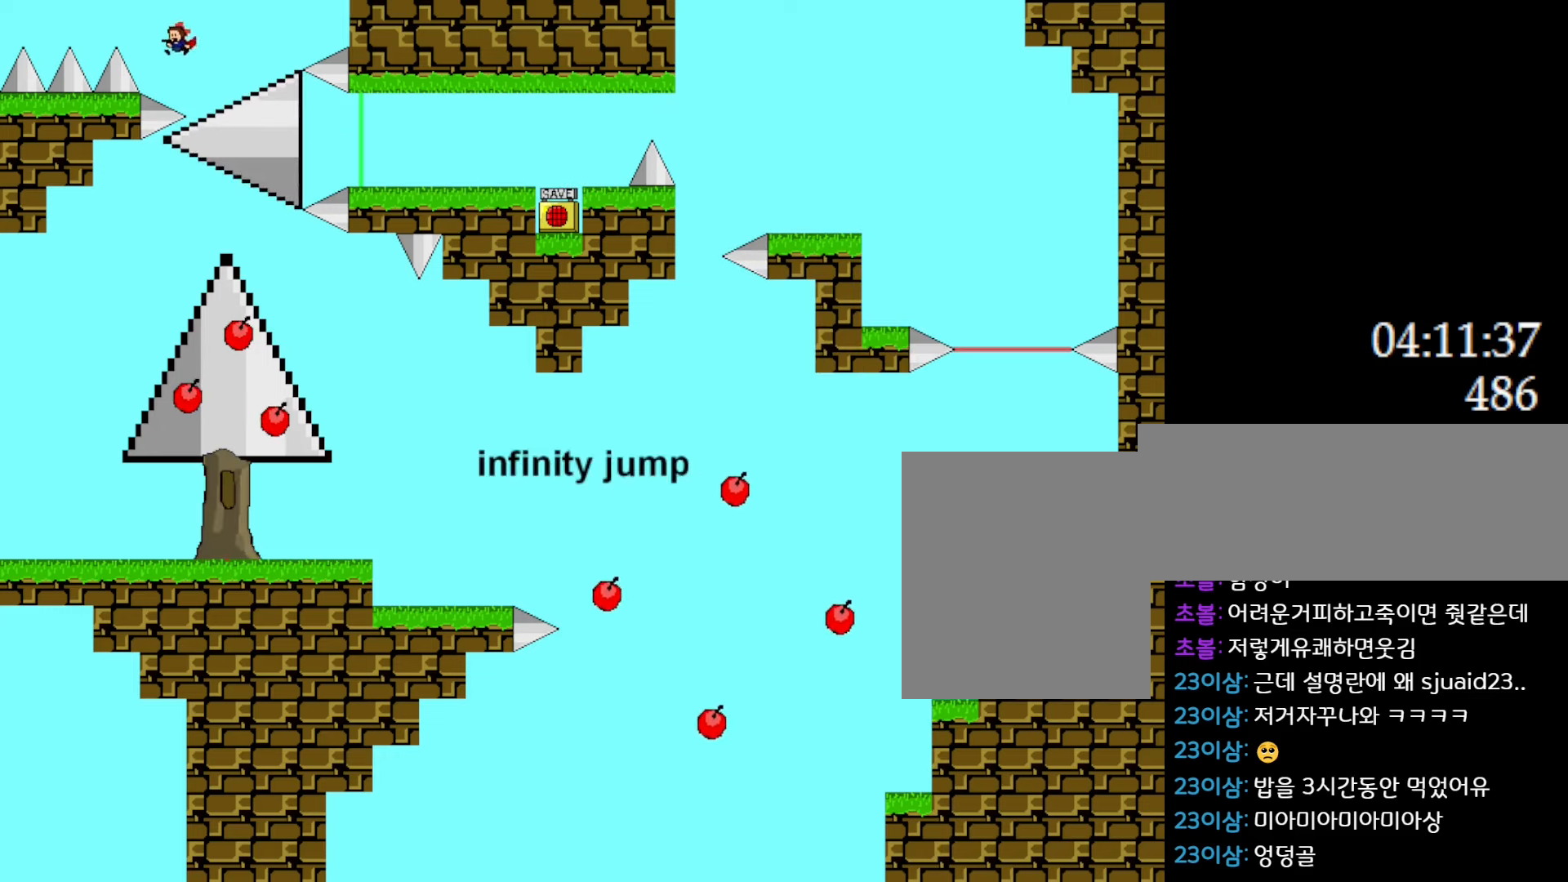
{"keys": [], "events": [[50, "l_up", "down"], [83, "l_up", "up"], [366, "left", "up"], [383, "l_up", "down"], [416, "l_up", "up"]]}
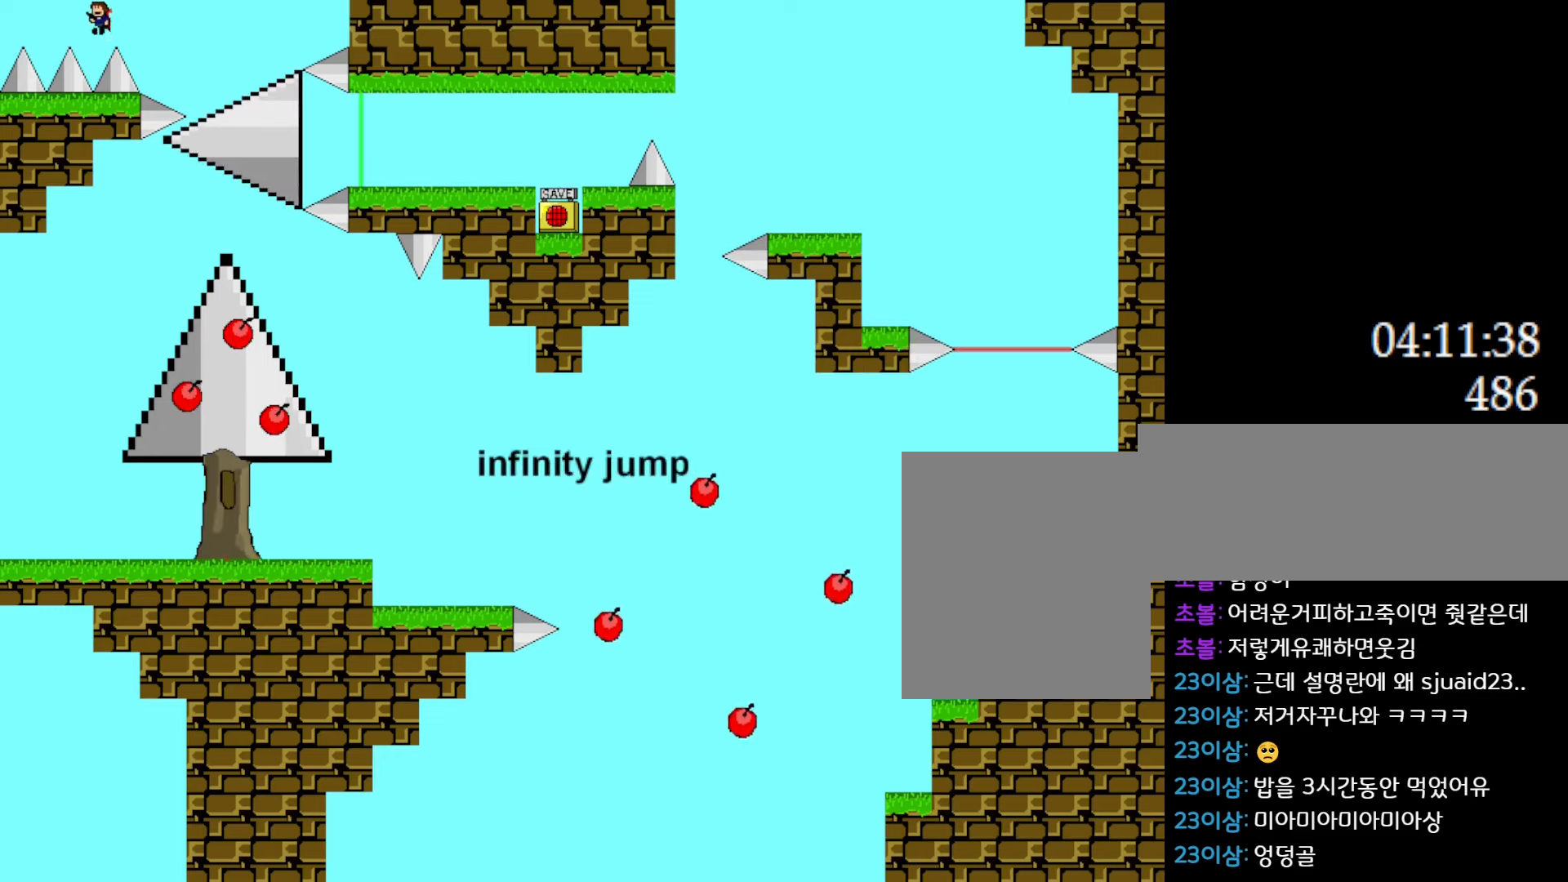
{"keys": [], "events": [[216, "l_up", "down"], [233, "left", "down"], [250, "l_up", "up"], [483, "left", "up"]]}
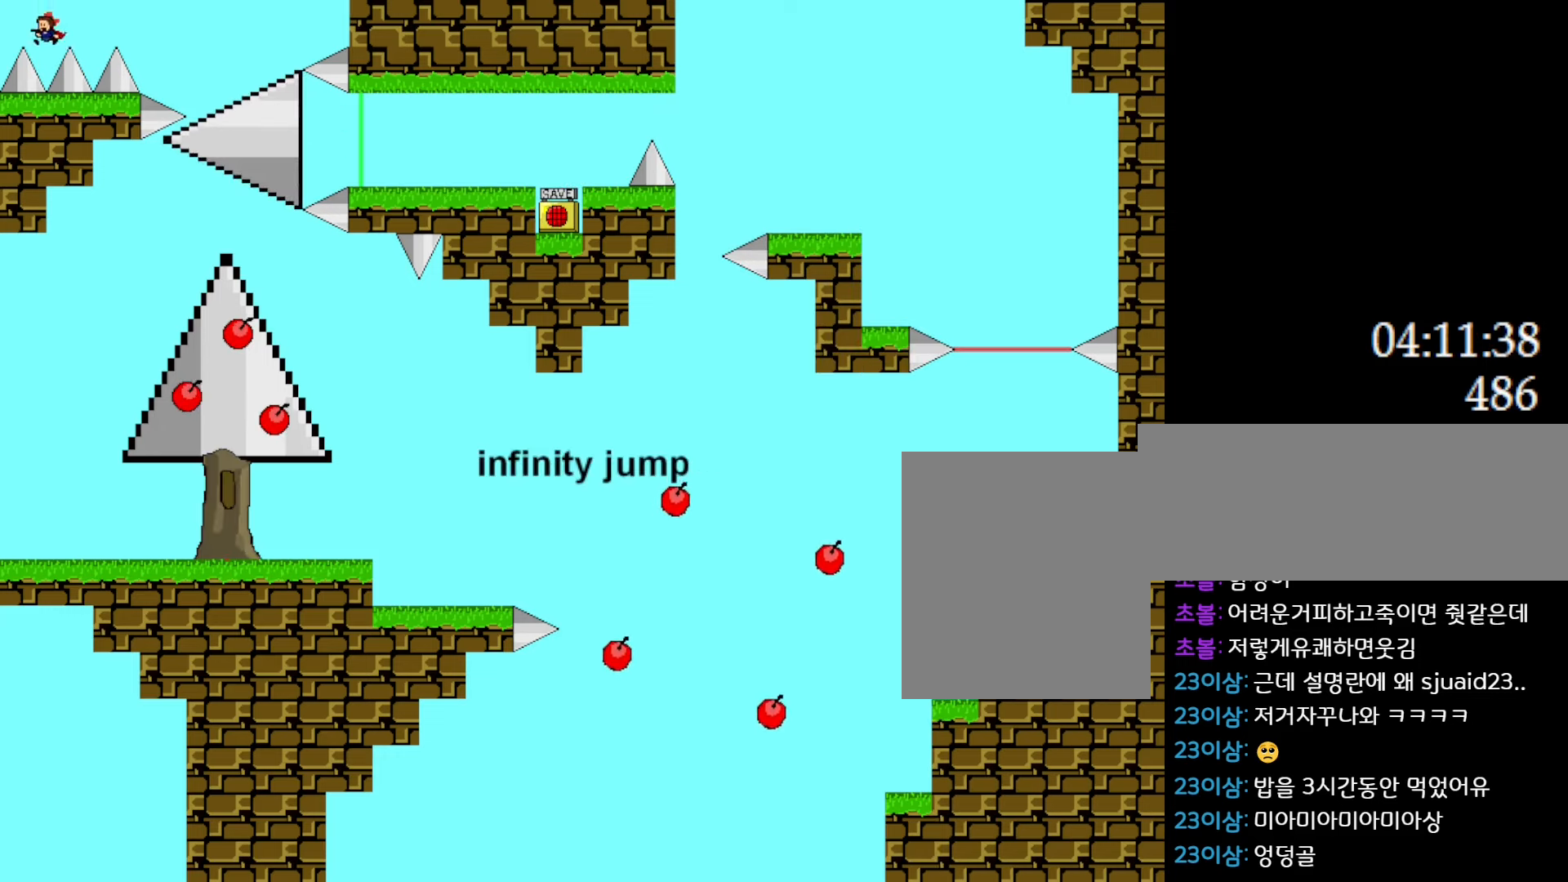
{"keys": ["left"], "events": [[66, "l_up", "down"], [100, "l_up", "up"], [100, "left", "down"], [300, "left", "up"], [433, "l_up", "down"], [450, "left", "down"], [466, "l_up", "up"]]}
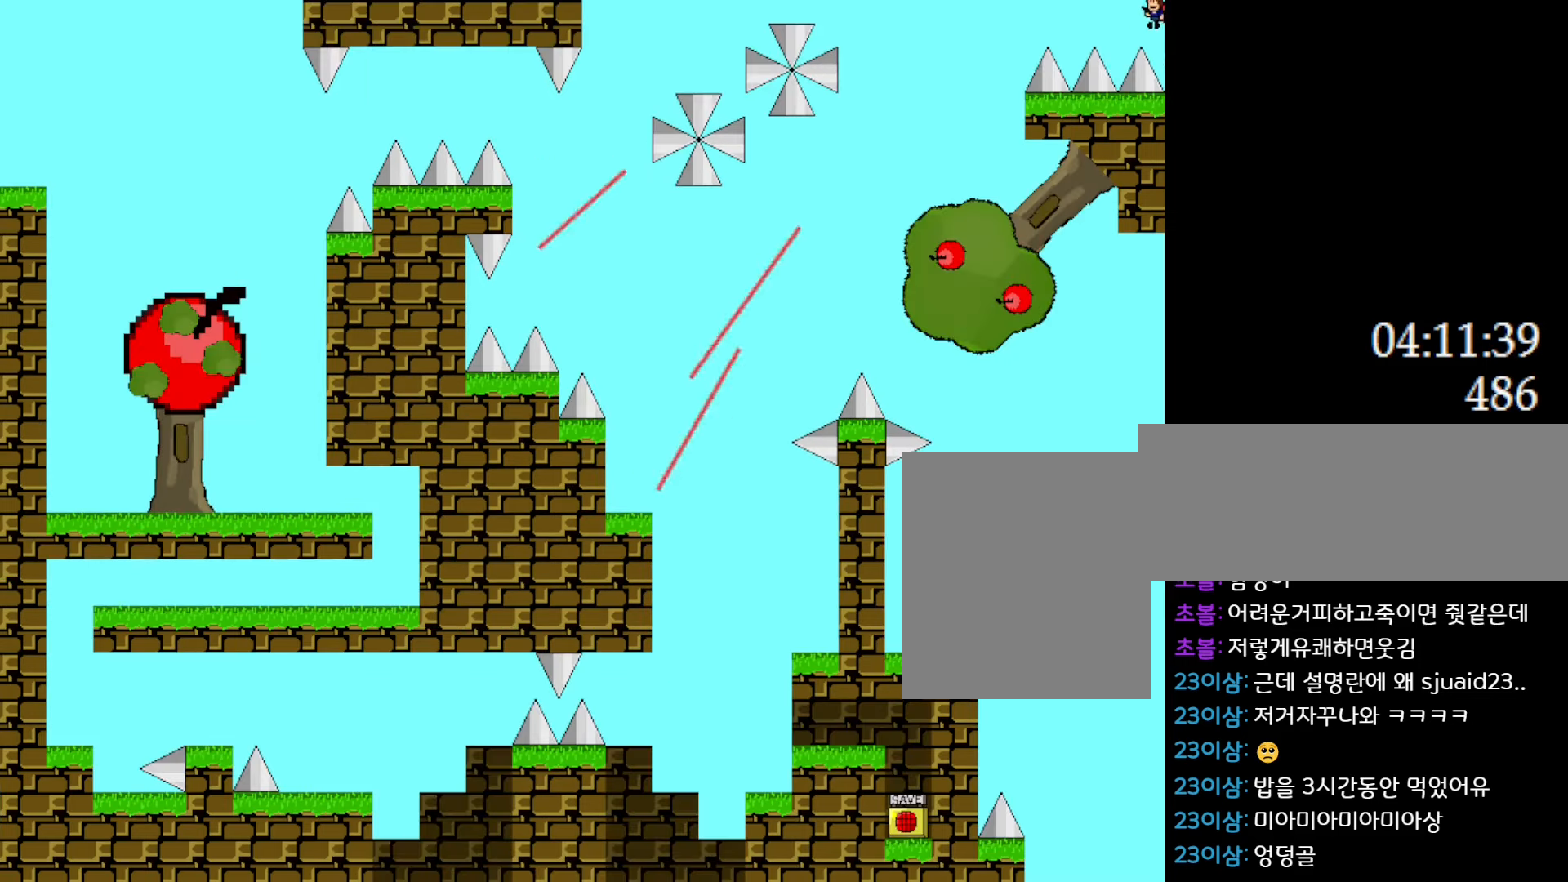
{"keys": [], "events": [[183, "left", "up"], [316, "l_up", "down"], [350, "l_up", "up"]]}
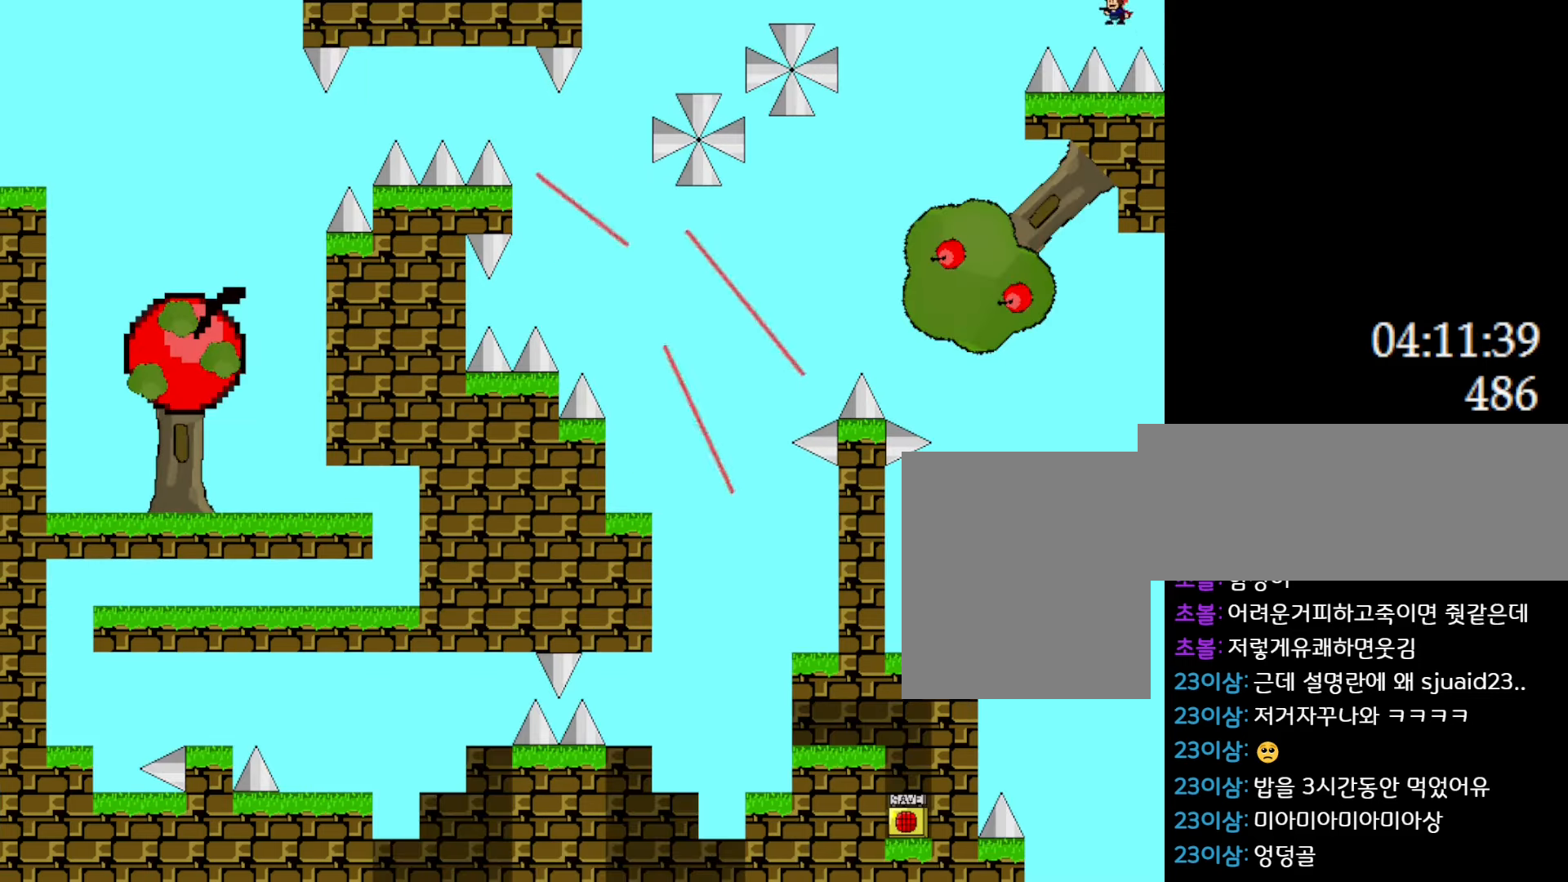
{"keys": [], "events": [[183, "l_up", "down"], [200, "l_up", "up"], [250, "left", "down"], [450, "left", "up"]]}
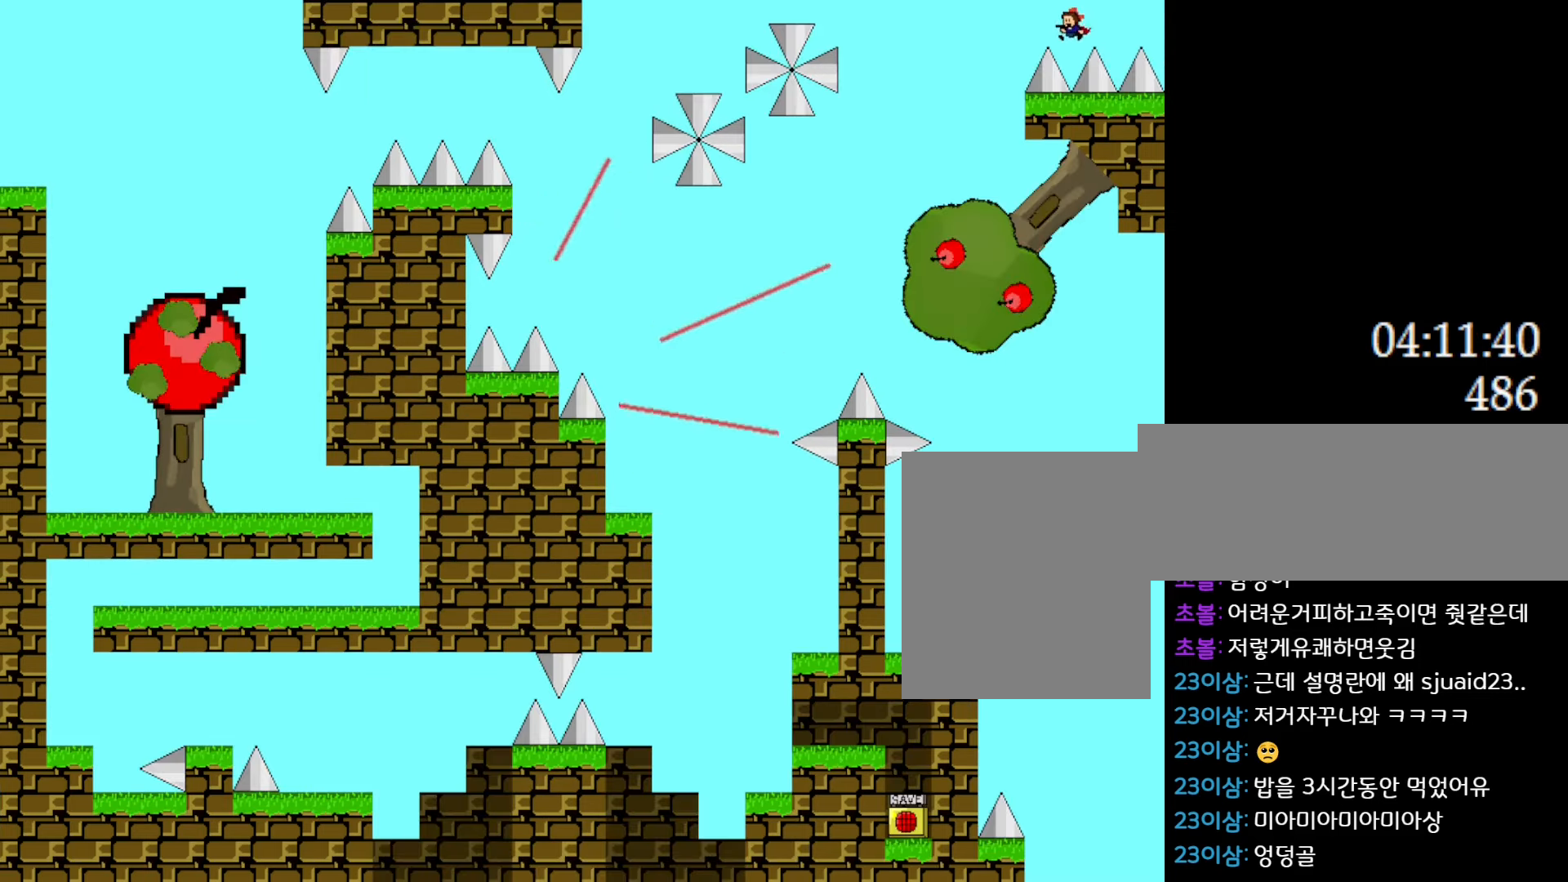
{"keys": ["left"], "events": [[66, "l_up", "down"], [100, "l_up", "up"], [400, "left", "down"], [416, "l_up", "down"], [450, "l_up", "up"]]}
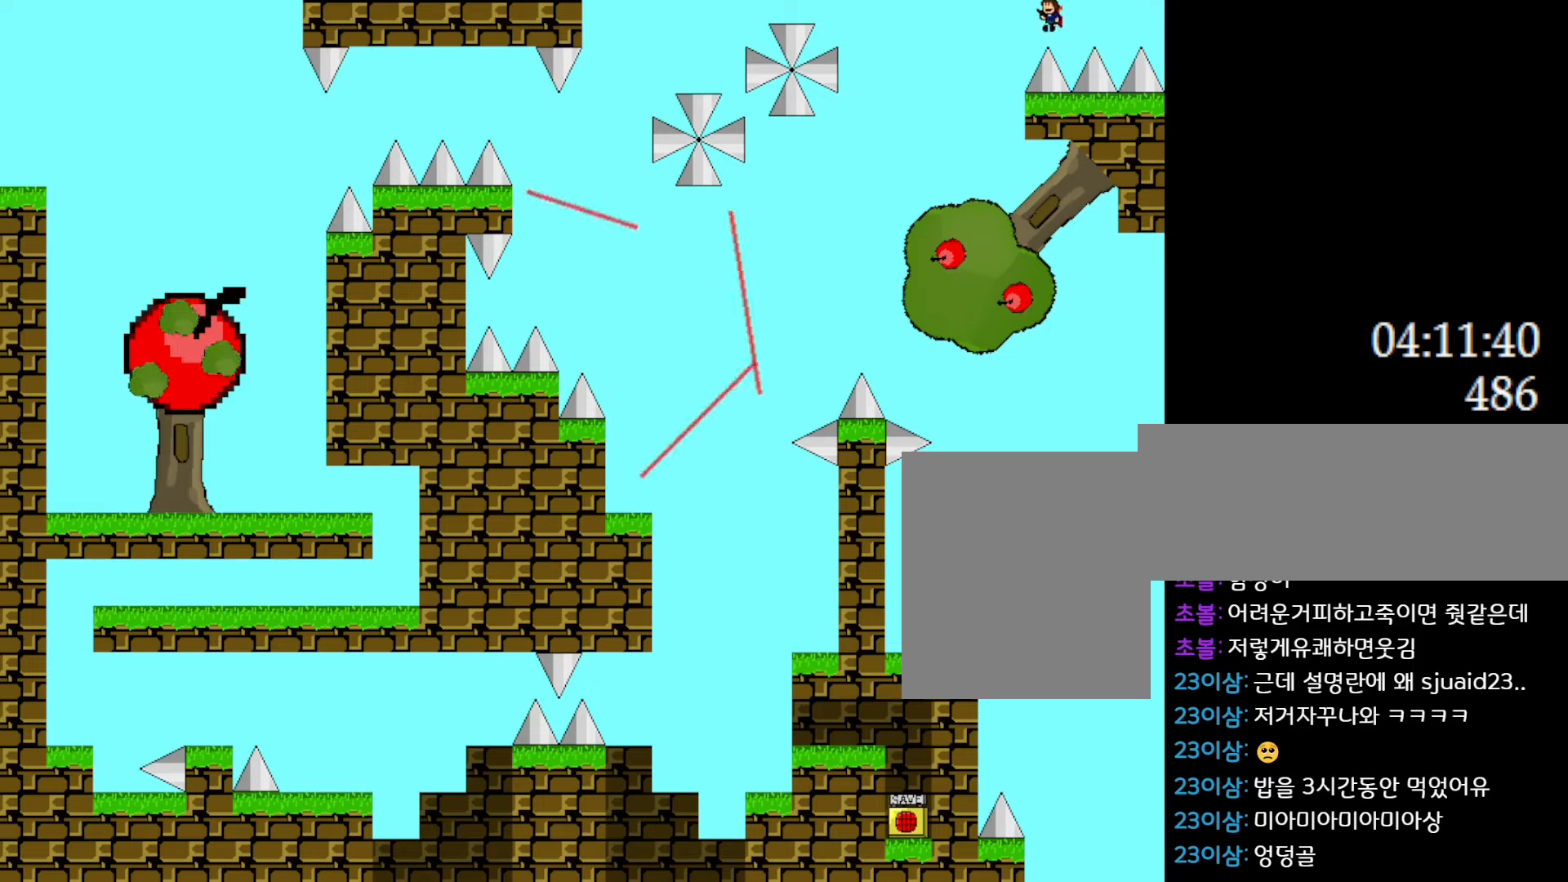
{"keys": [], "events": [[66, "left", "up"], [83, "right", "down"], [266, "right", "up"], [283, "l_up", "down"], [316, "l_up", "up"]]}
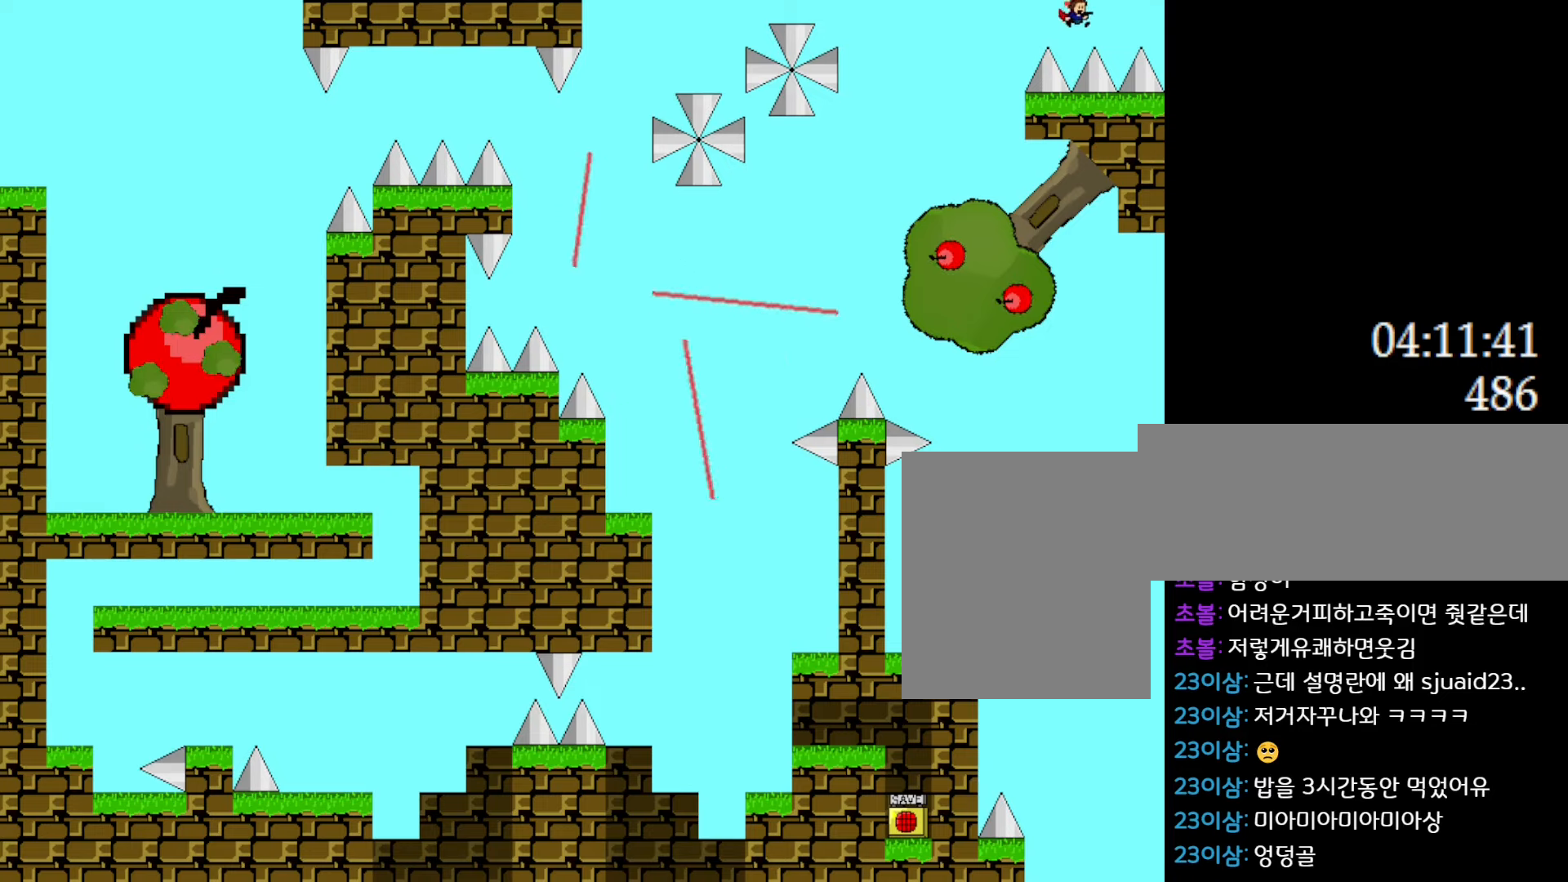
{"keys": ["right"], "events": [[133, "left", "down"], [166, "l_up", "down"], [200, "l_up", "up"], [383, "left", "up"], [383, "right", "down"]]}
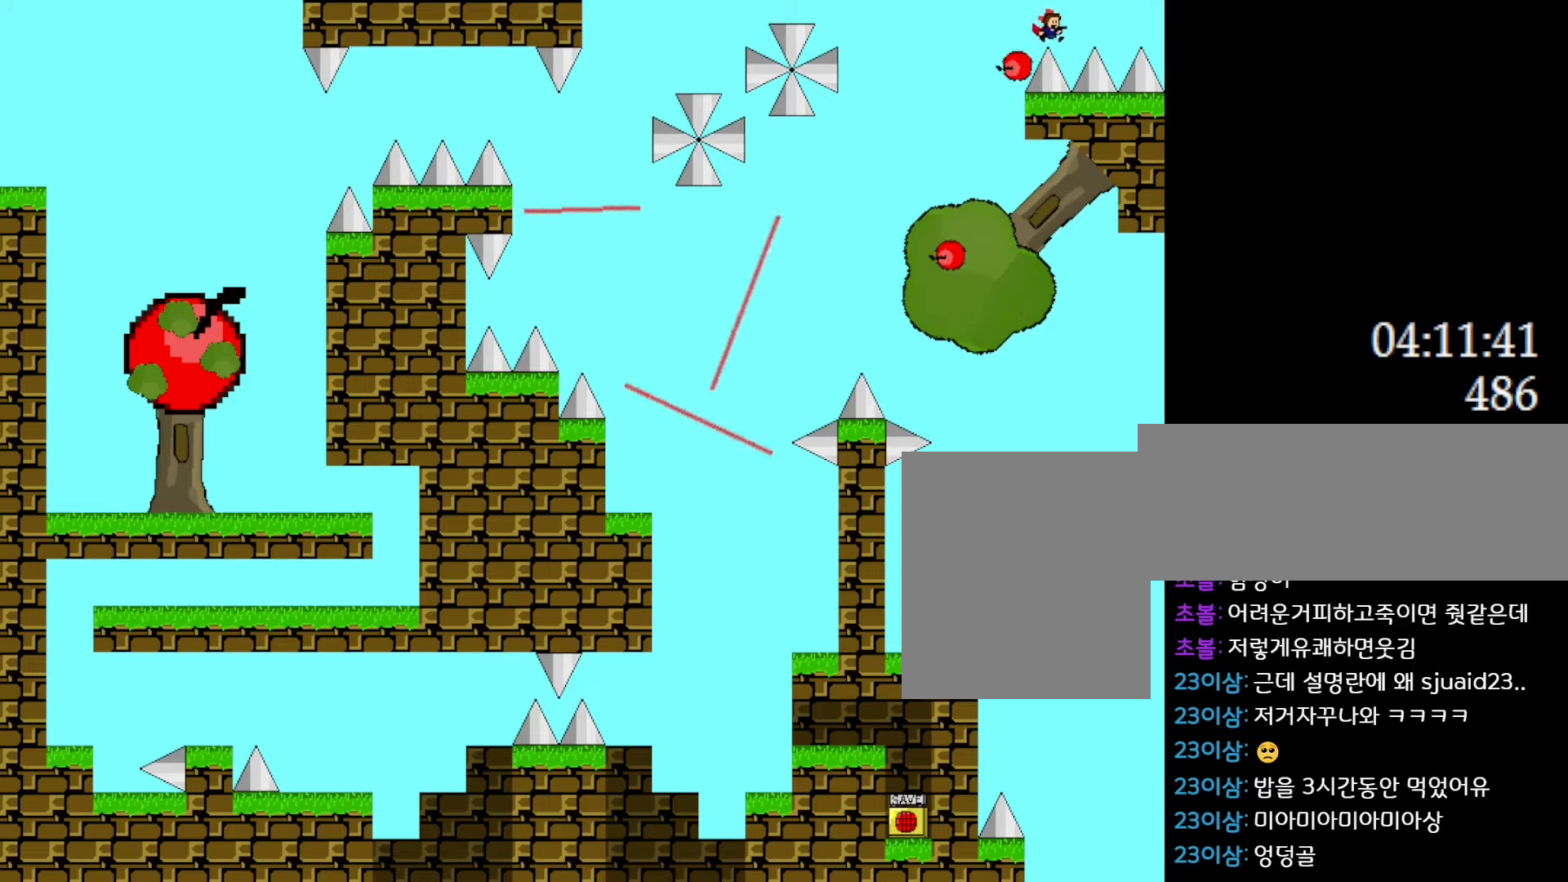
{"keys": ["left"], "events": [[50, "l_up", "down"], [66, "right", "up"], [83, "l_up", "up"], [383, "l_up", "down"], [416, "l_up", "up"], [450, "left", "down"]]}
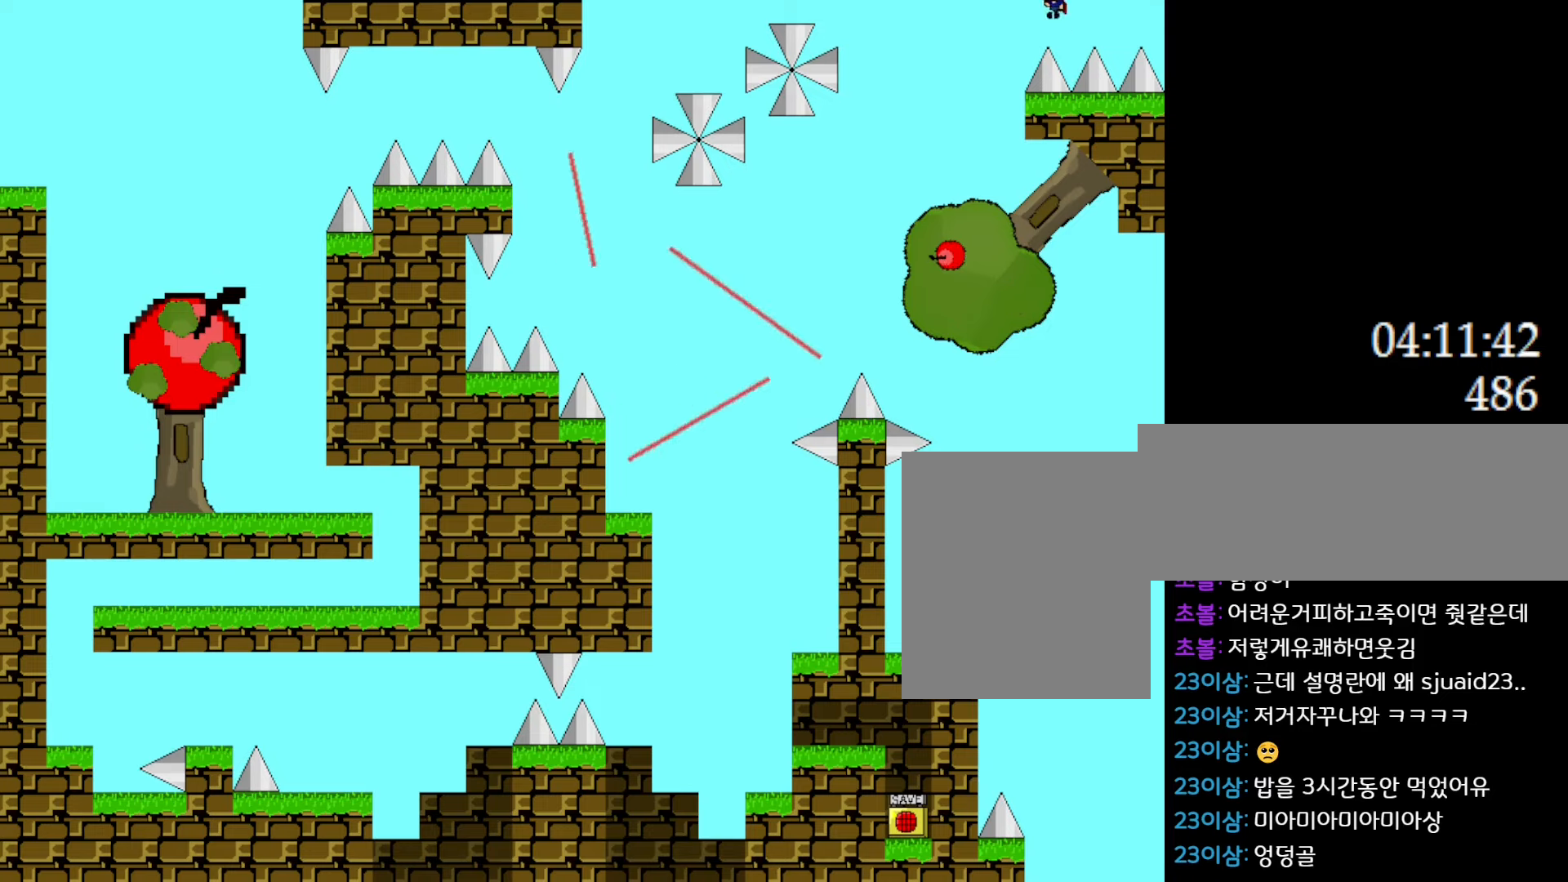
{"keys": ["l_up", "left"], "events": [[466, "l_up", "down"]]}
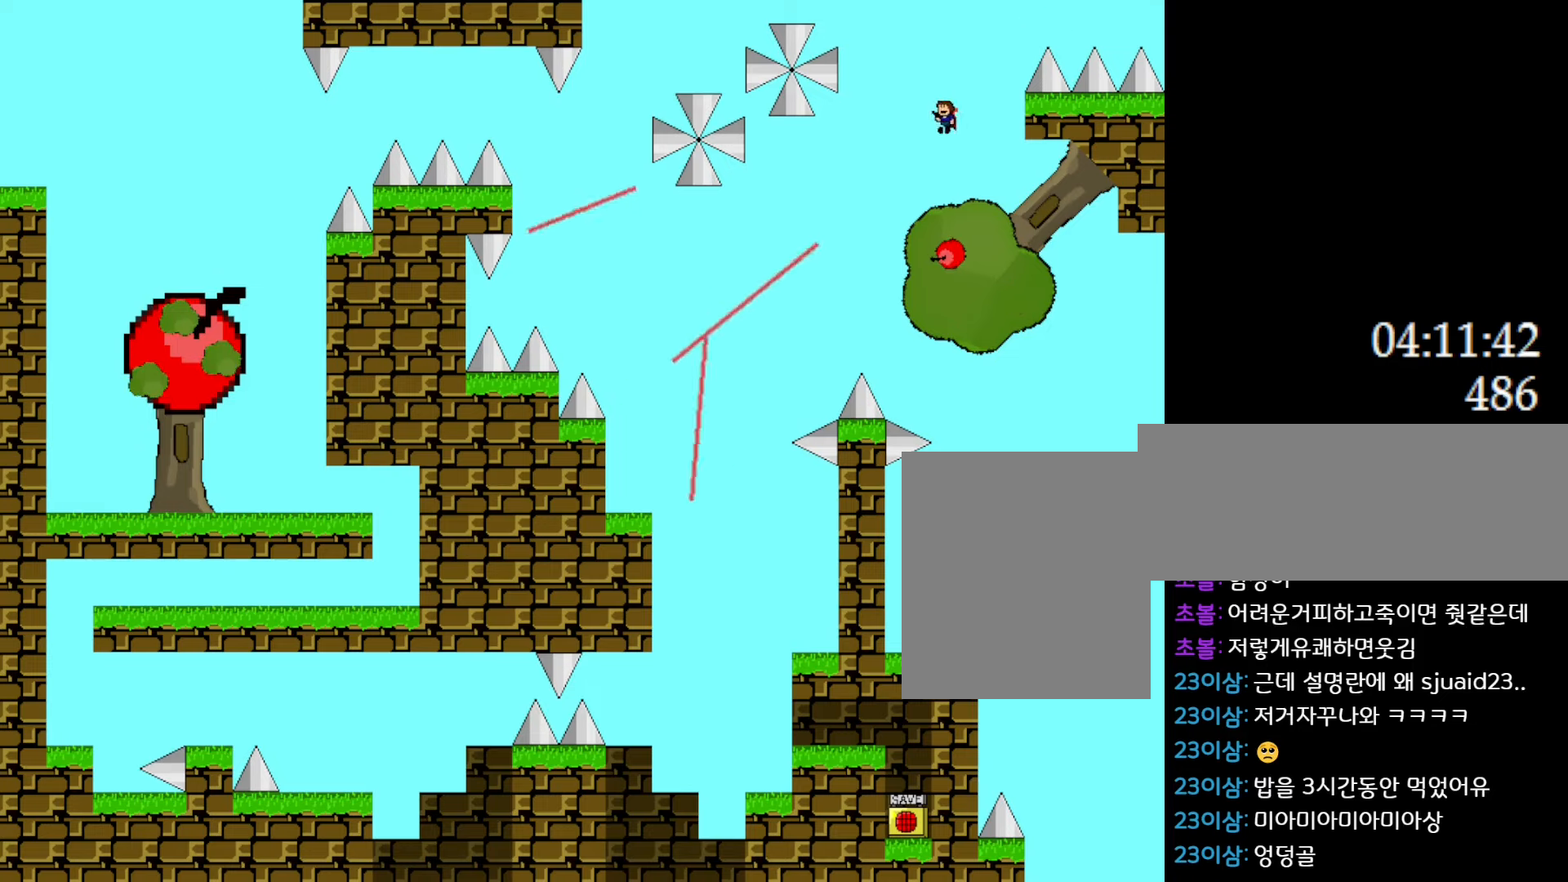
{"keys": ["left"], "events": [[16, "l_up", "up"], [383, "left", "up"], [483, "left", "down"]]}
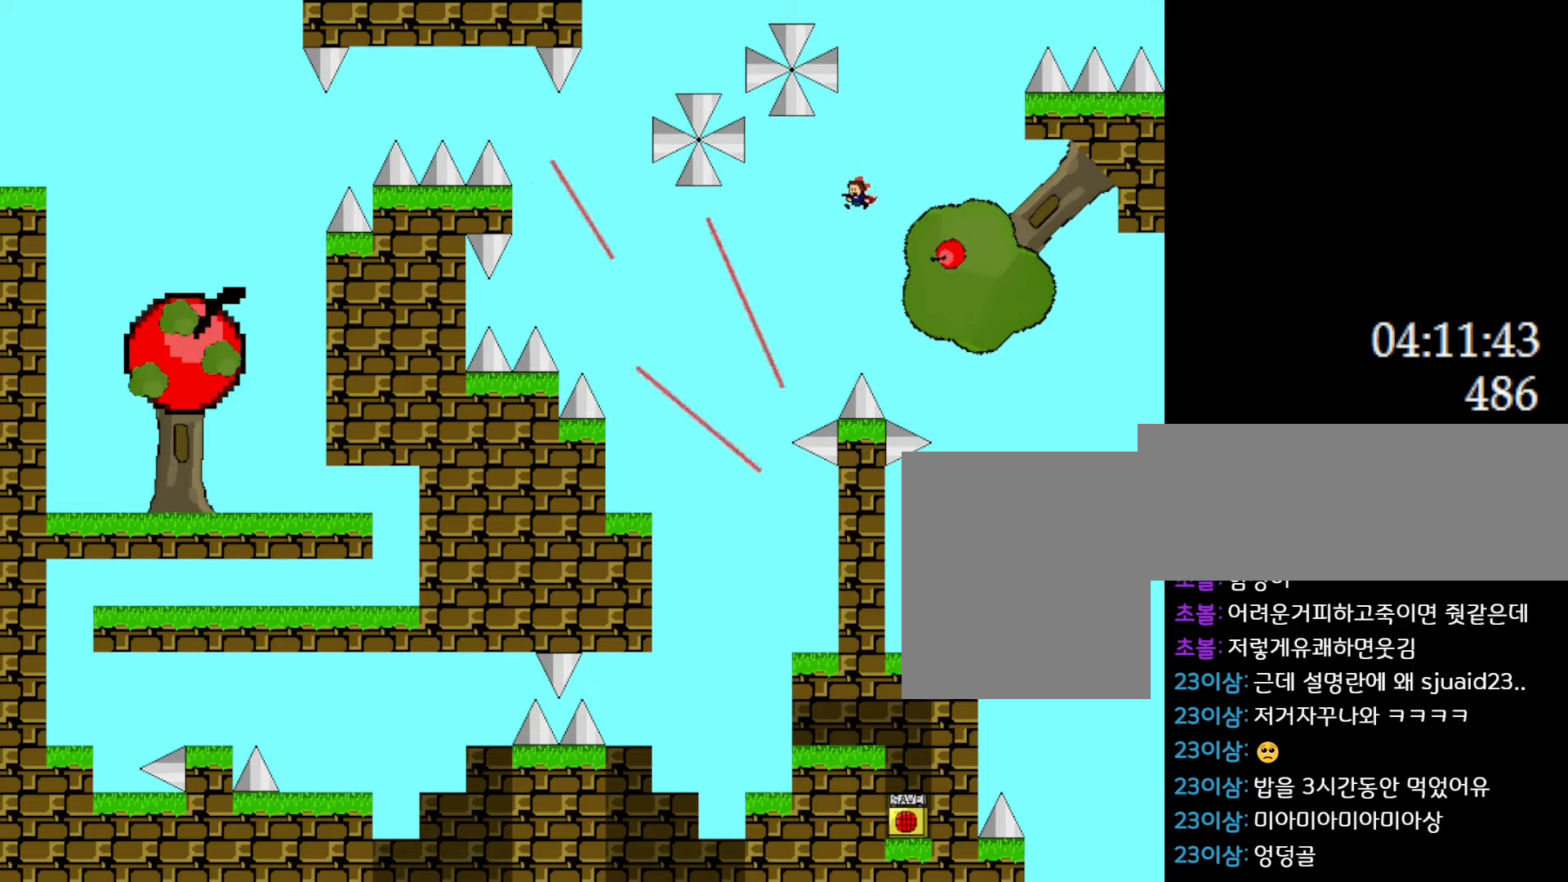
{"keys": [], "events": [[66, "l_up", "down"], [83, "left", "up"], [100, "l_up", "up"], [316, "l_up", "down"], [350, "l_up", "up"]]}
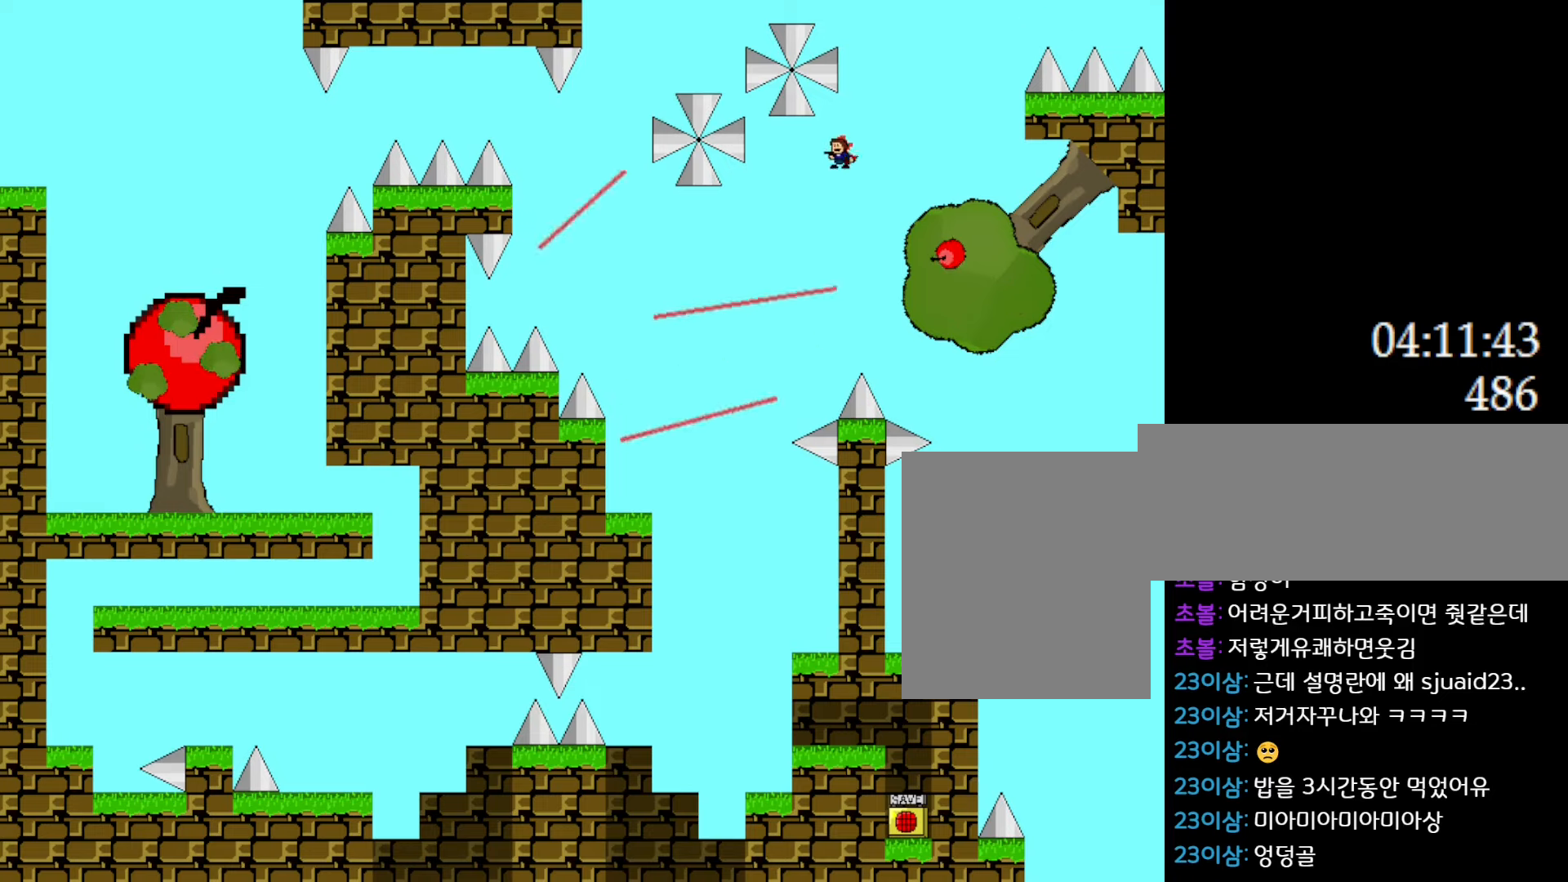
{"keys": ["left"], "events": [[150, "l_up", "down"], [183, "l_up", "up"], [450, "left", "down"]]}
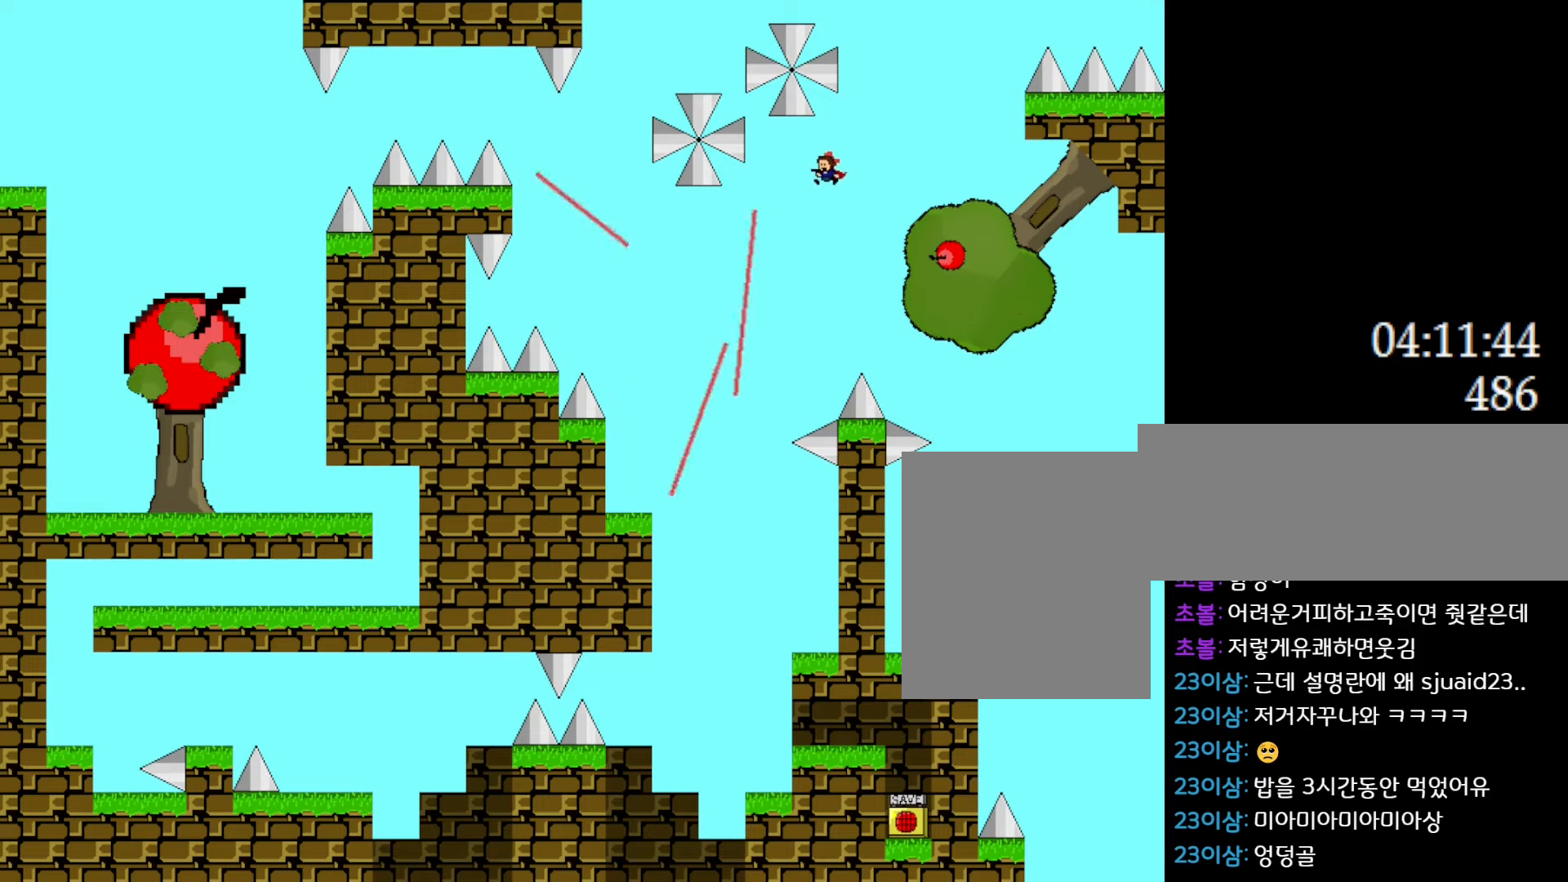
{"keys": [], "events": [[133, "l_up", "down"], [133, "left", "up"], [166, "l_up", "up"], [266, "left", "down"], [466, "left", "up"]]}
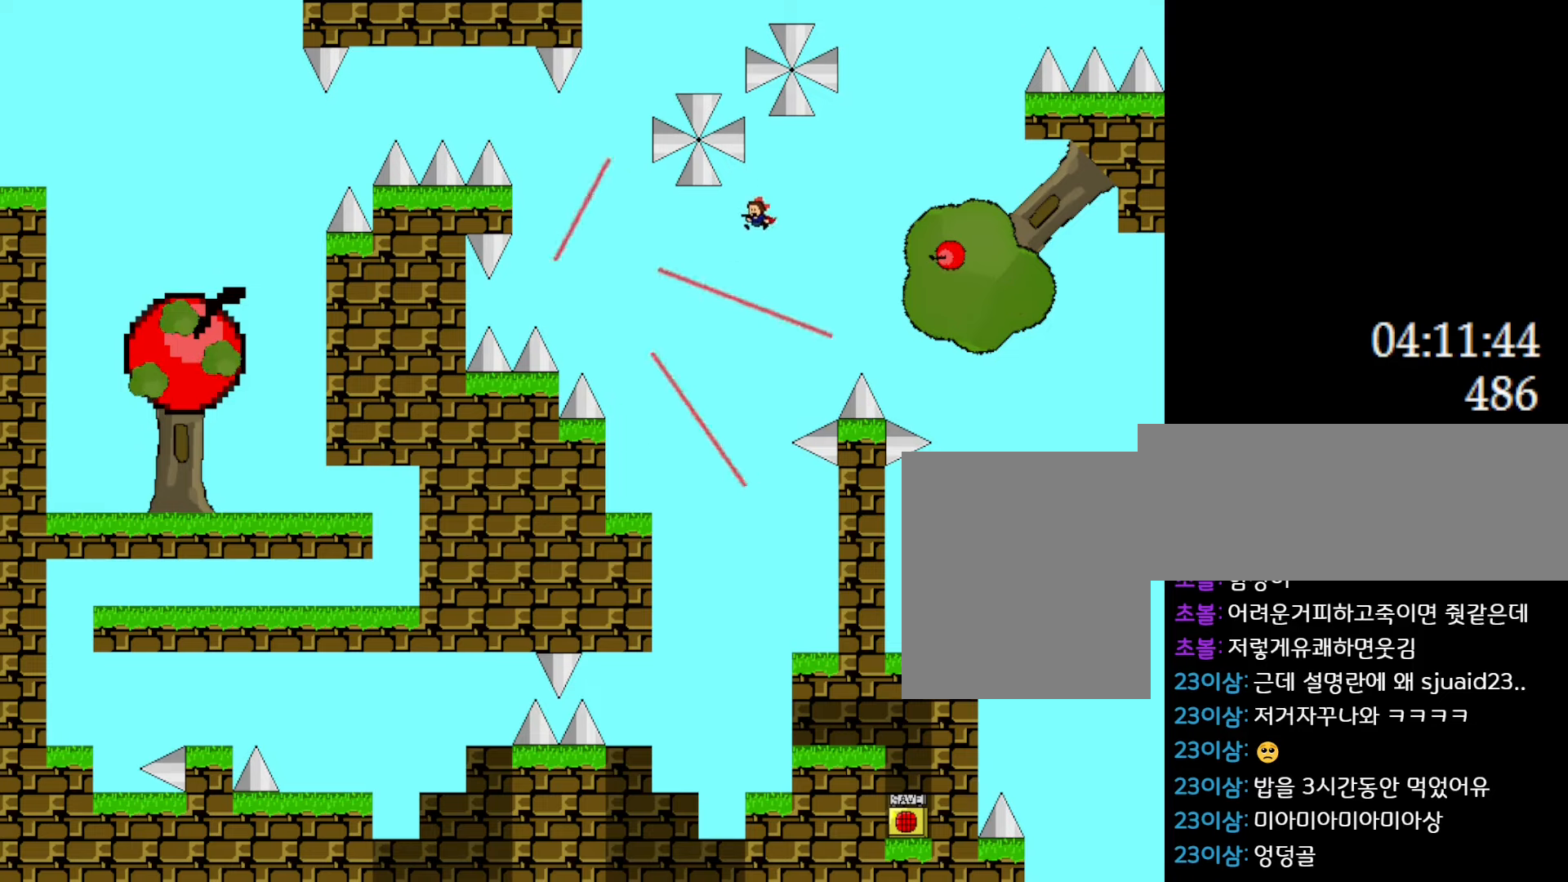
{"keys": ["left"], "events": [[66, "l_up", "down"], [100, "l_up", "up"], [250, "left", "down"]]}
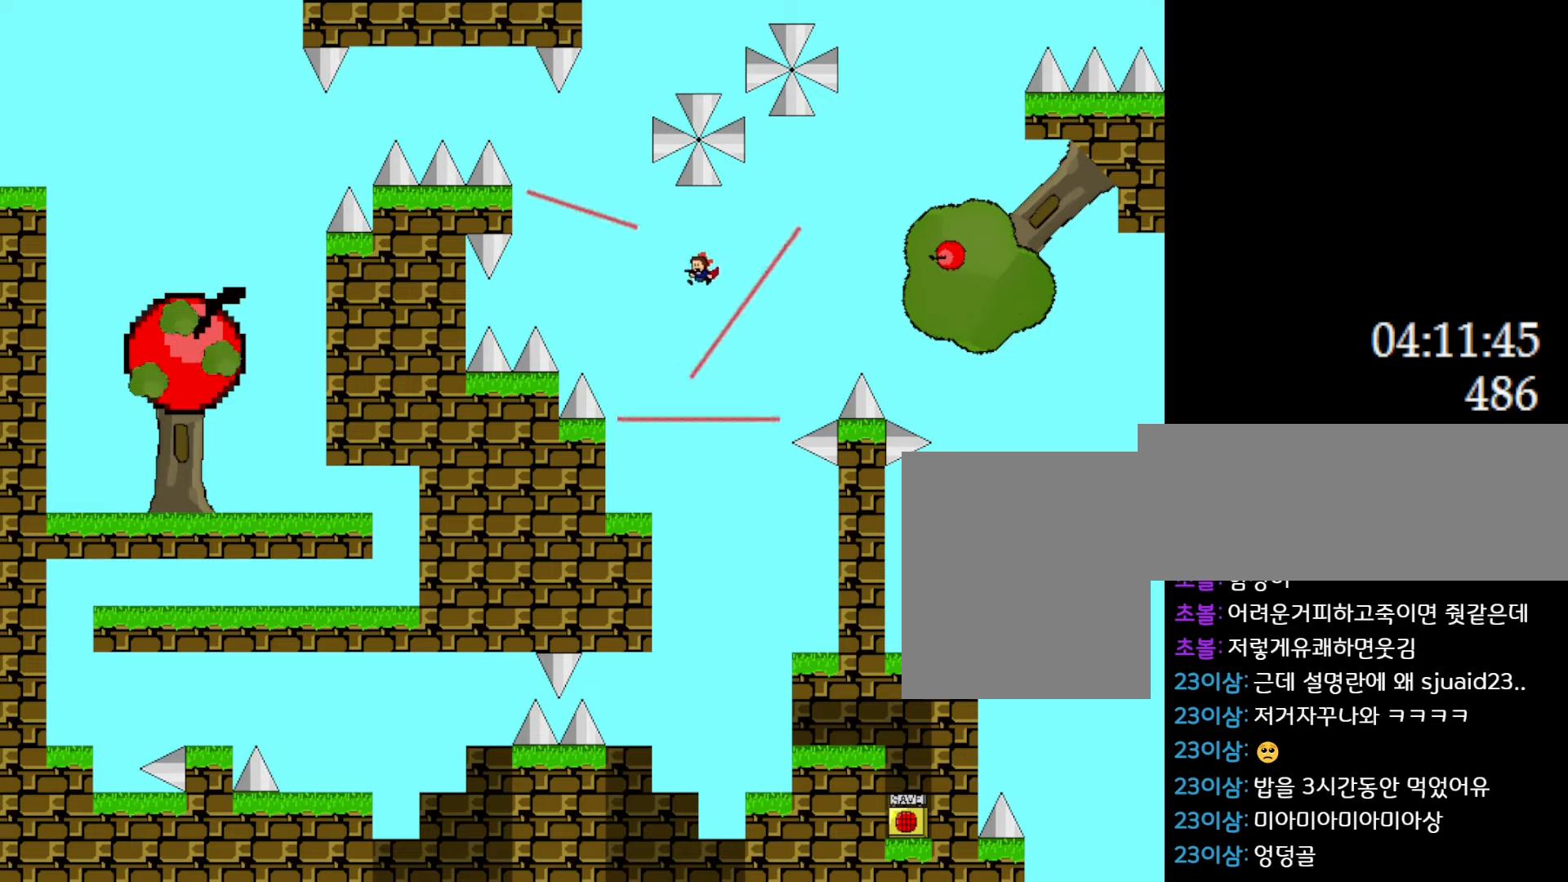
{"keys": [], "events": [[16, "l_up", "down"], [50, "l_up", "up"], [66, "left", "up"], [183, "left", "down"], [350, "l_up", "down"], [466, "l_up", "up"], [483, "left", "up"]]}
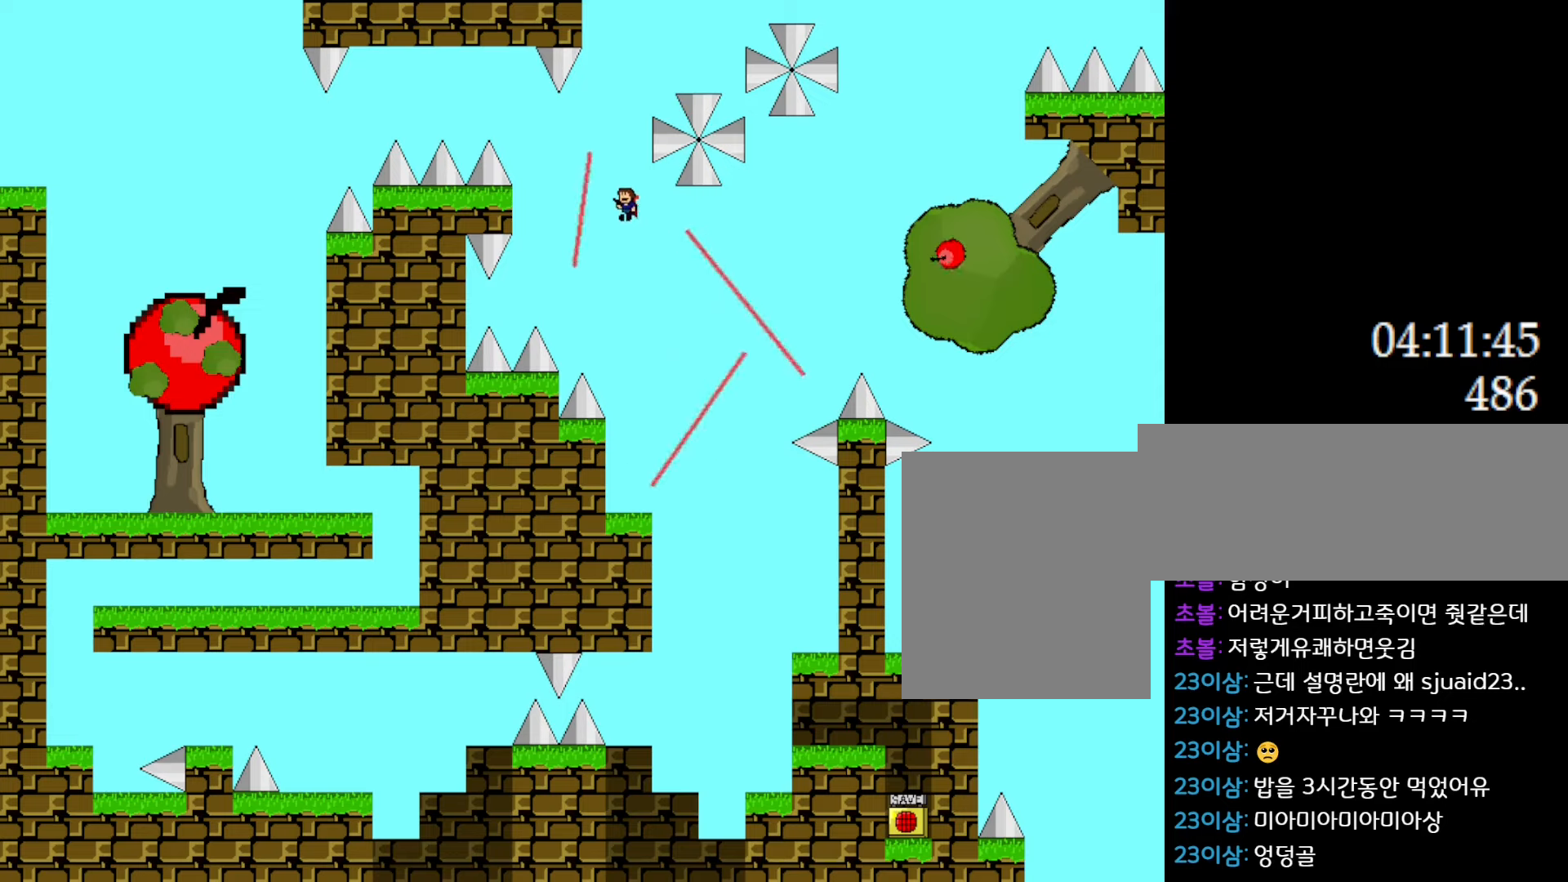
{"keys": ["left"], "events": [[33, "l_up", "down"], [183, "l_up", "up"], [266, "left", "down"], [350, "l_up", "down"], [366, "left", "up"], [383, "l_up", "up"], [483, "left", "down"]]}
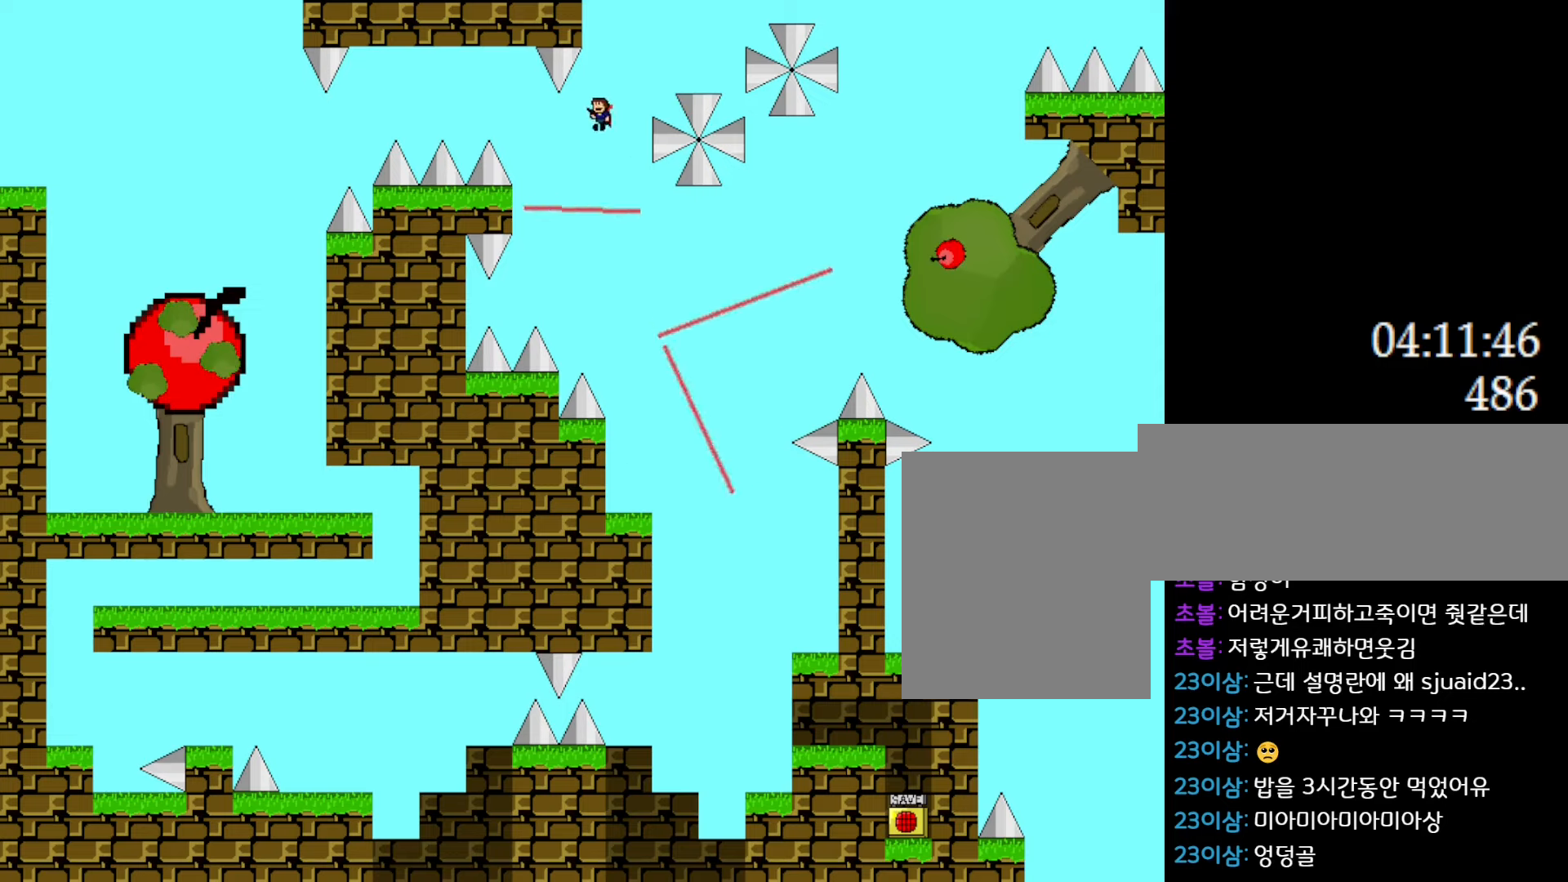
{"keys": ["left"], "events": [[233, "l_up", "down"], [316, "l_up", "up"], [400, "l_up", "down"], [500, "l_up", "up"]]}
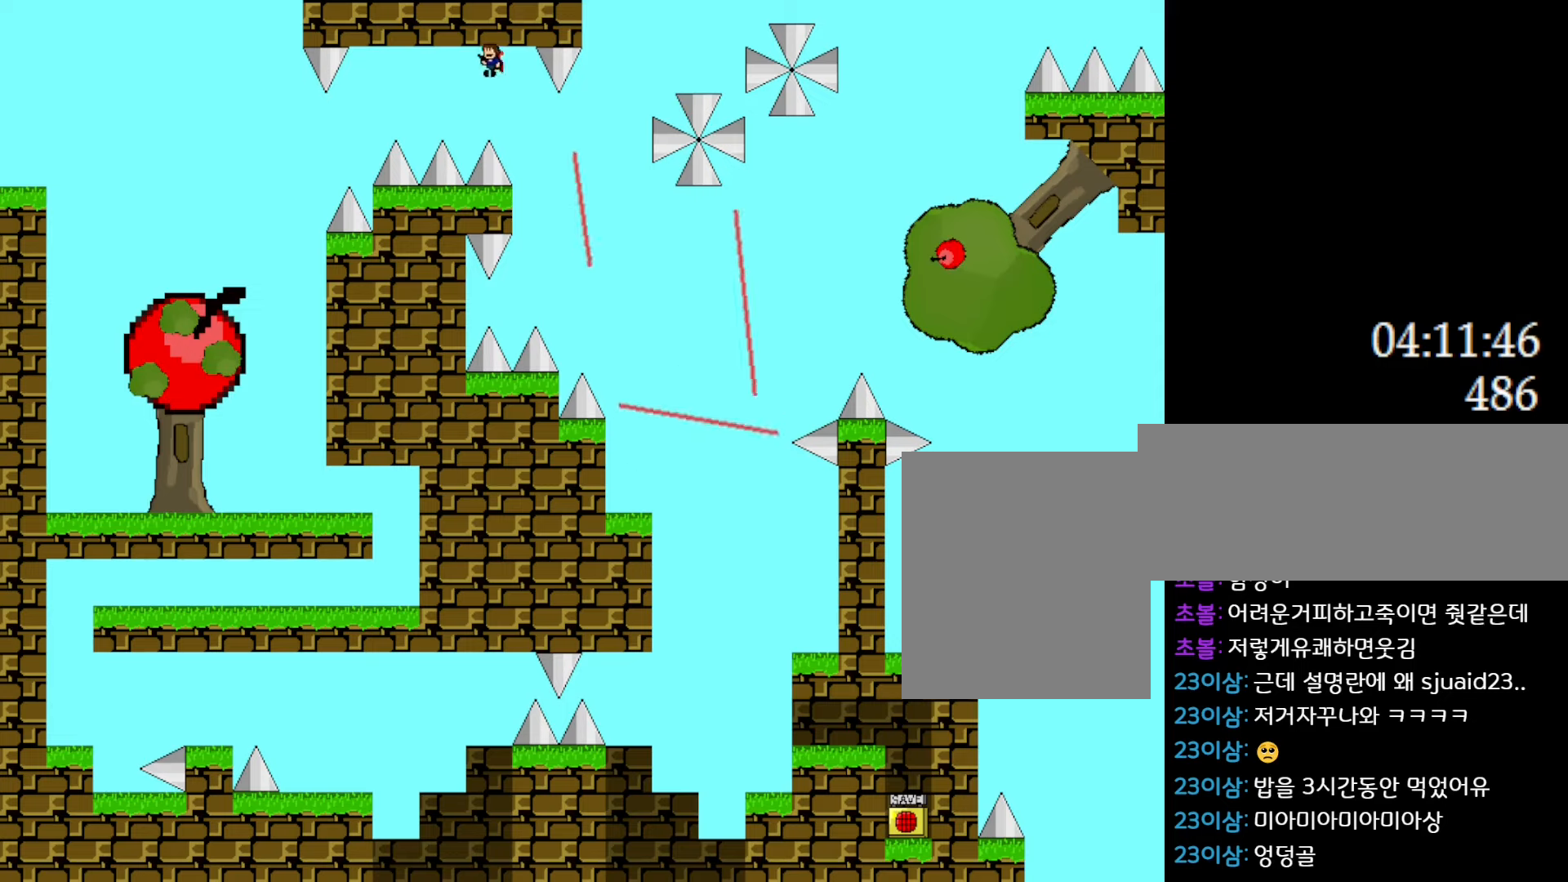
{"keys": ["left"], "events": [[83, "l_up", "down"], [150, "l_up", "up"], [250, "l_up", "down"], [300, "l_up", "up"], [333, "l_up", "down"], [400, "l_up", "up"]]}
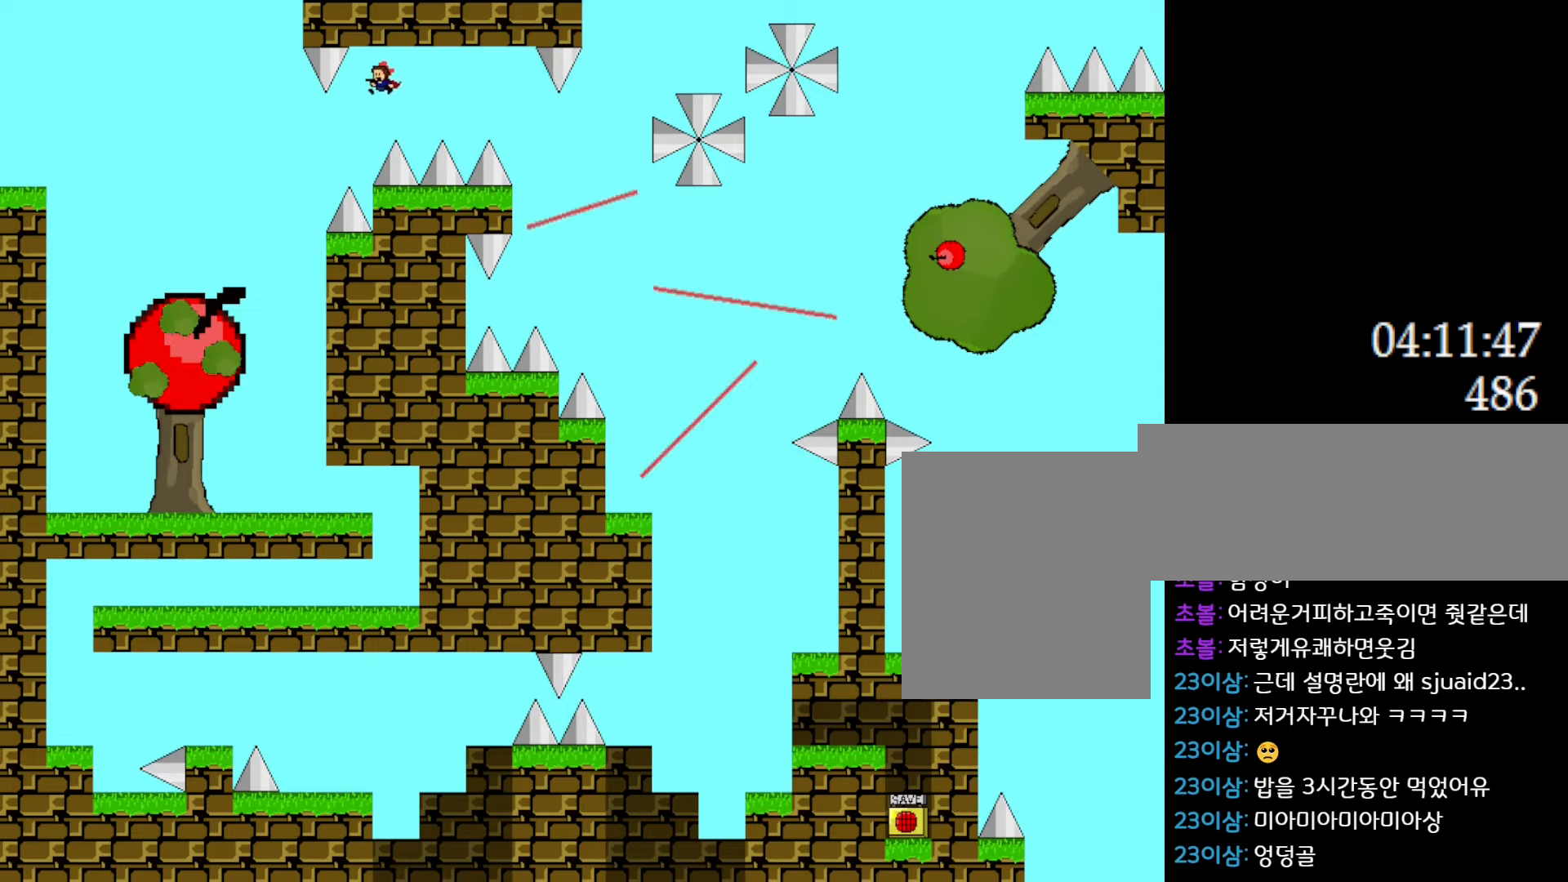
{"keys": ["l_up", "left"], "events": [[233, "l_up", "down"], [333, "l_up", "up"], [500, "l_up", "down"]]}
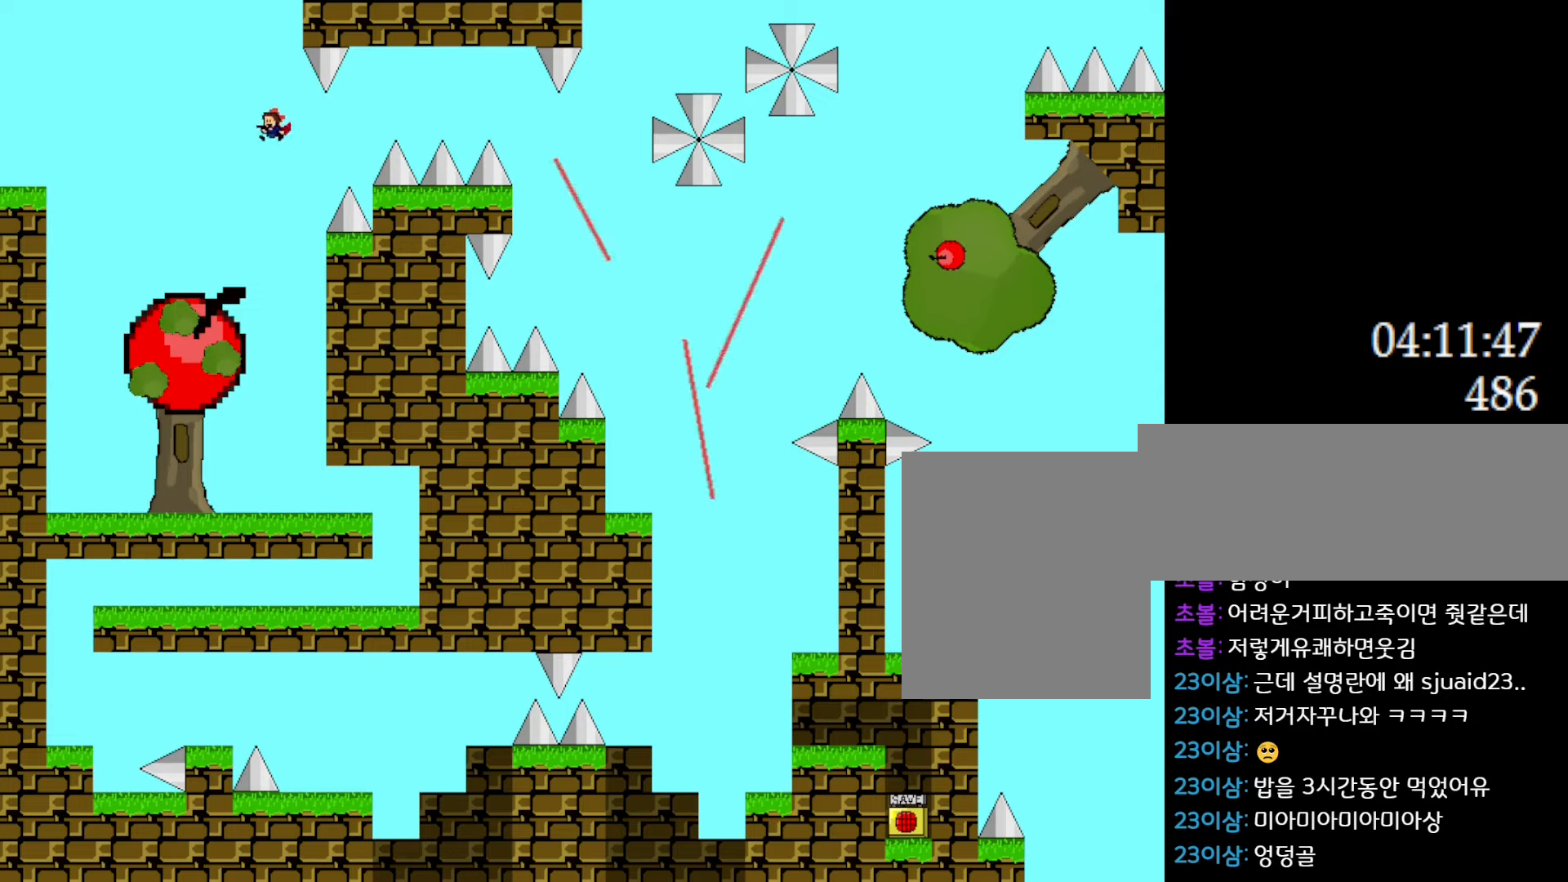
{"keys": ["left"], "events": [[100, "l_up", "up"], [400, "l_up", "down"], [433, "l_up", "up"]]}
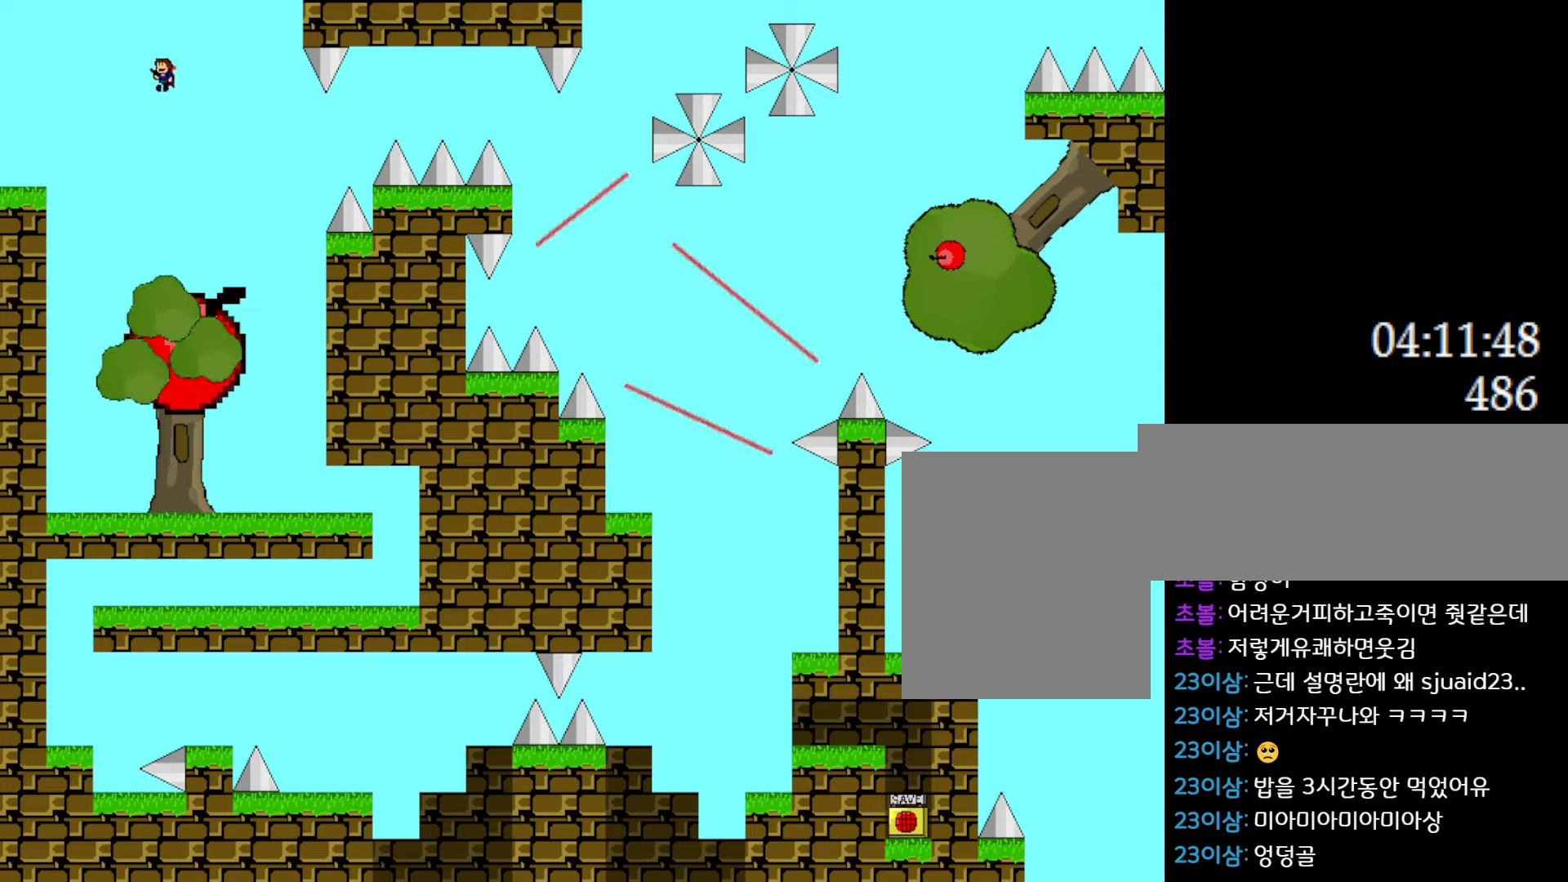
{"keys": ["left"], "events": [[283, "l_up", "down"], [350, "l_up", "up"]]}
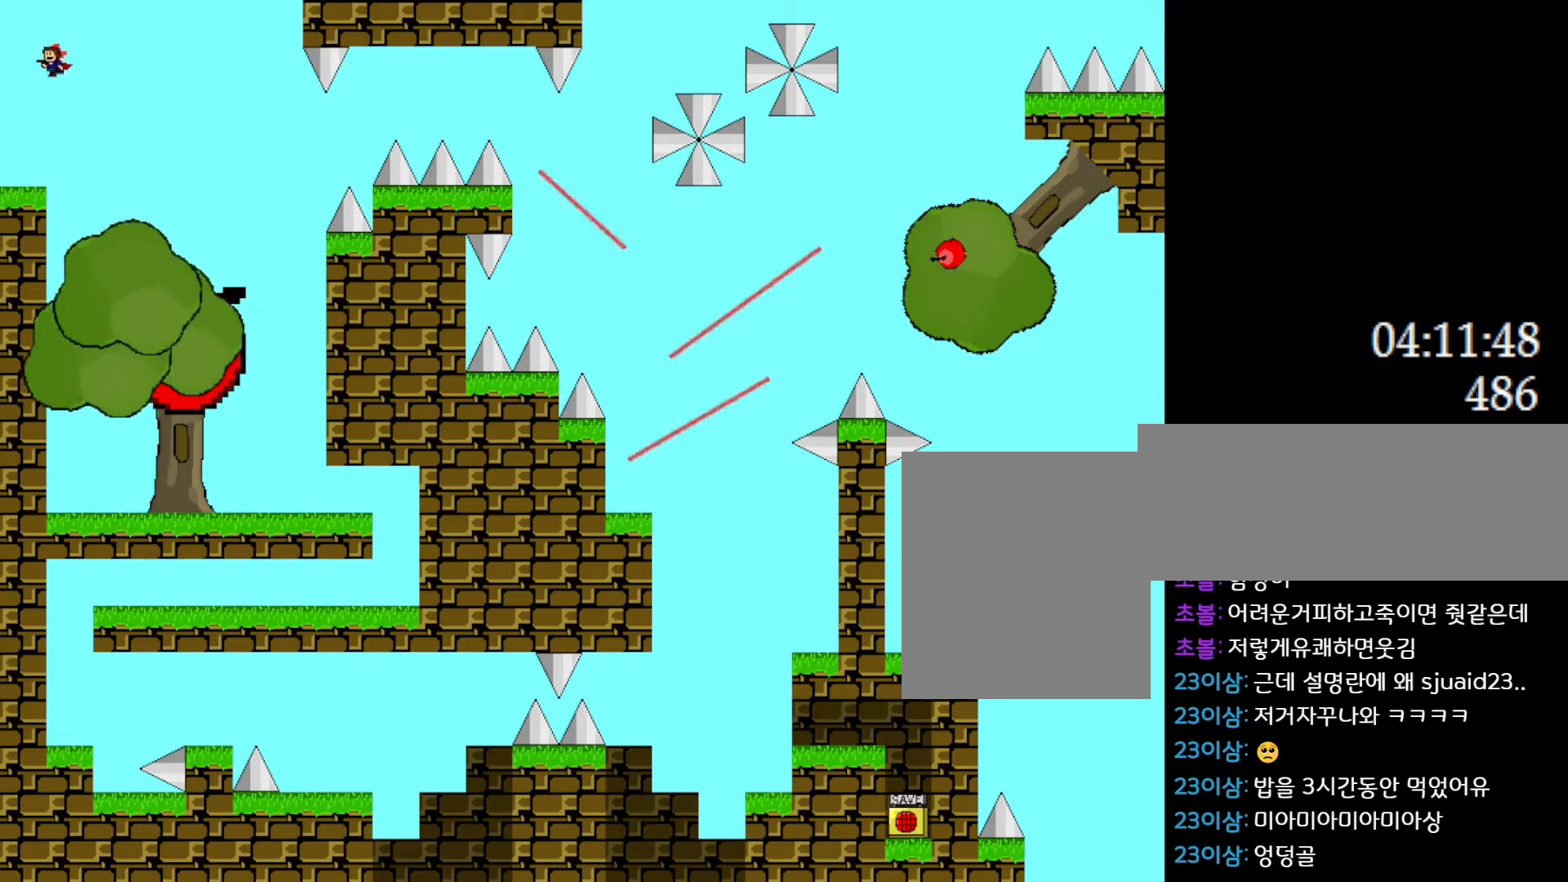
{"keys": ["left"], "events": [[250, "l_up", "down"], [283, "l_up", "up"]]}